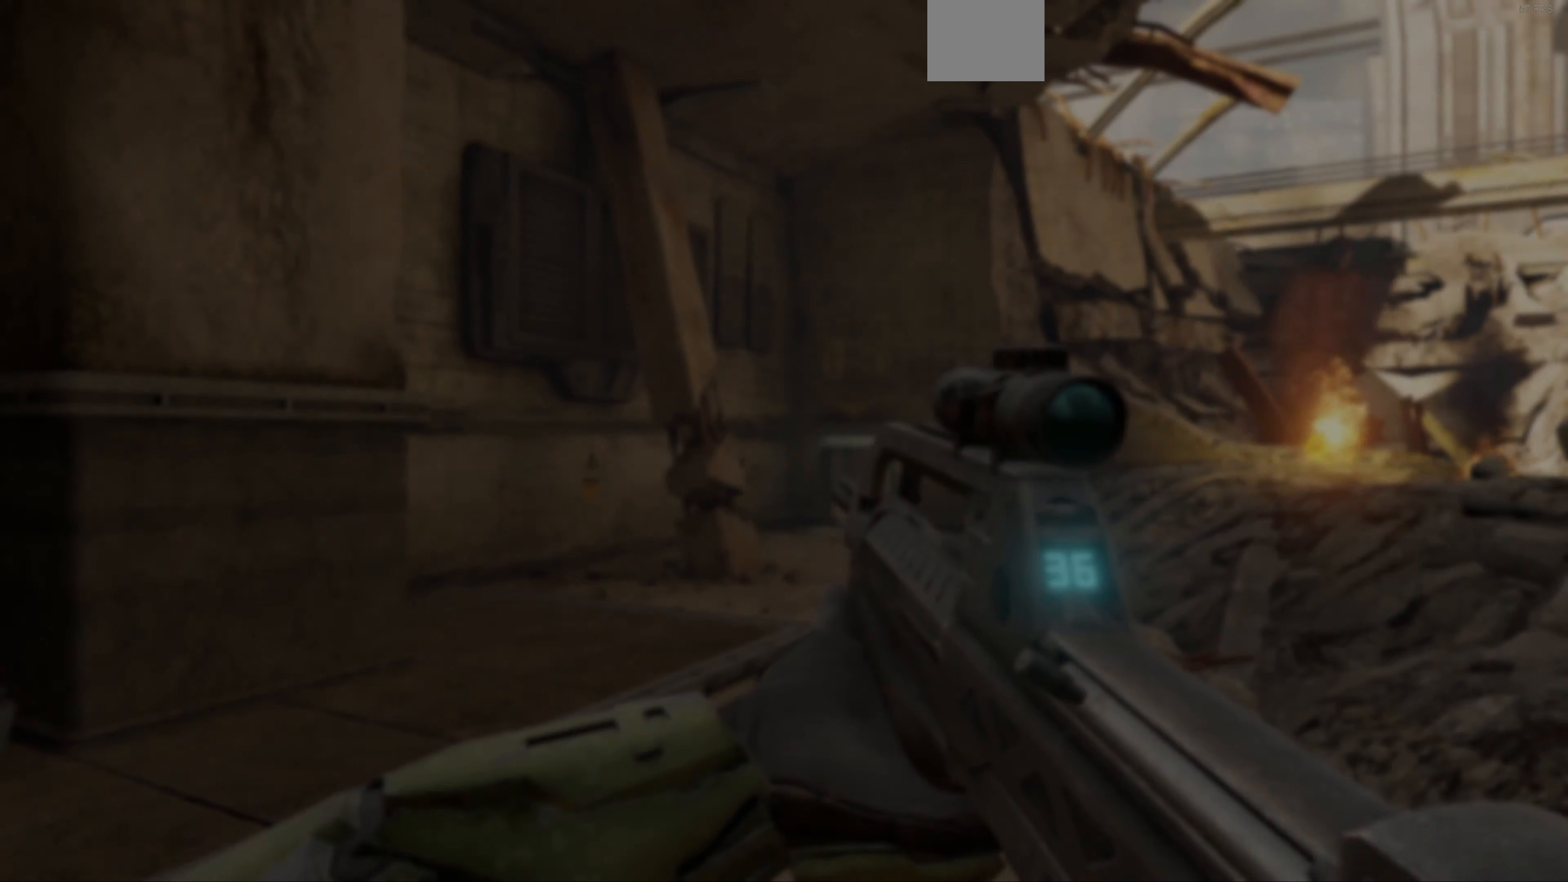
Gameplay with a controller (PlayStation layout); each line is a JSON object with the inputs held at the frame after it. "events" lists button and stick changes between this image and that frame as [ms after this image, input, new state], when the widget could be followed in between.
{"buttons": ["TRIANGLE"], "left_stick": "center", "right_stick": "center", "events": [[134, "right_stick", "left"], [334, "right_stick", "center"], [500, "TRIANGLE", "down"]]}
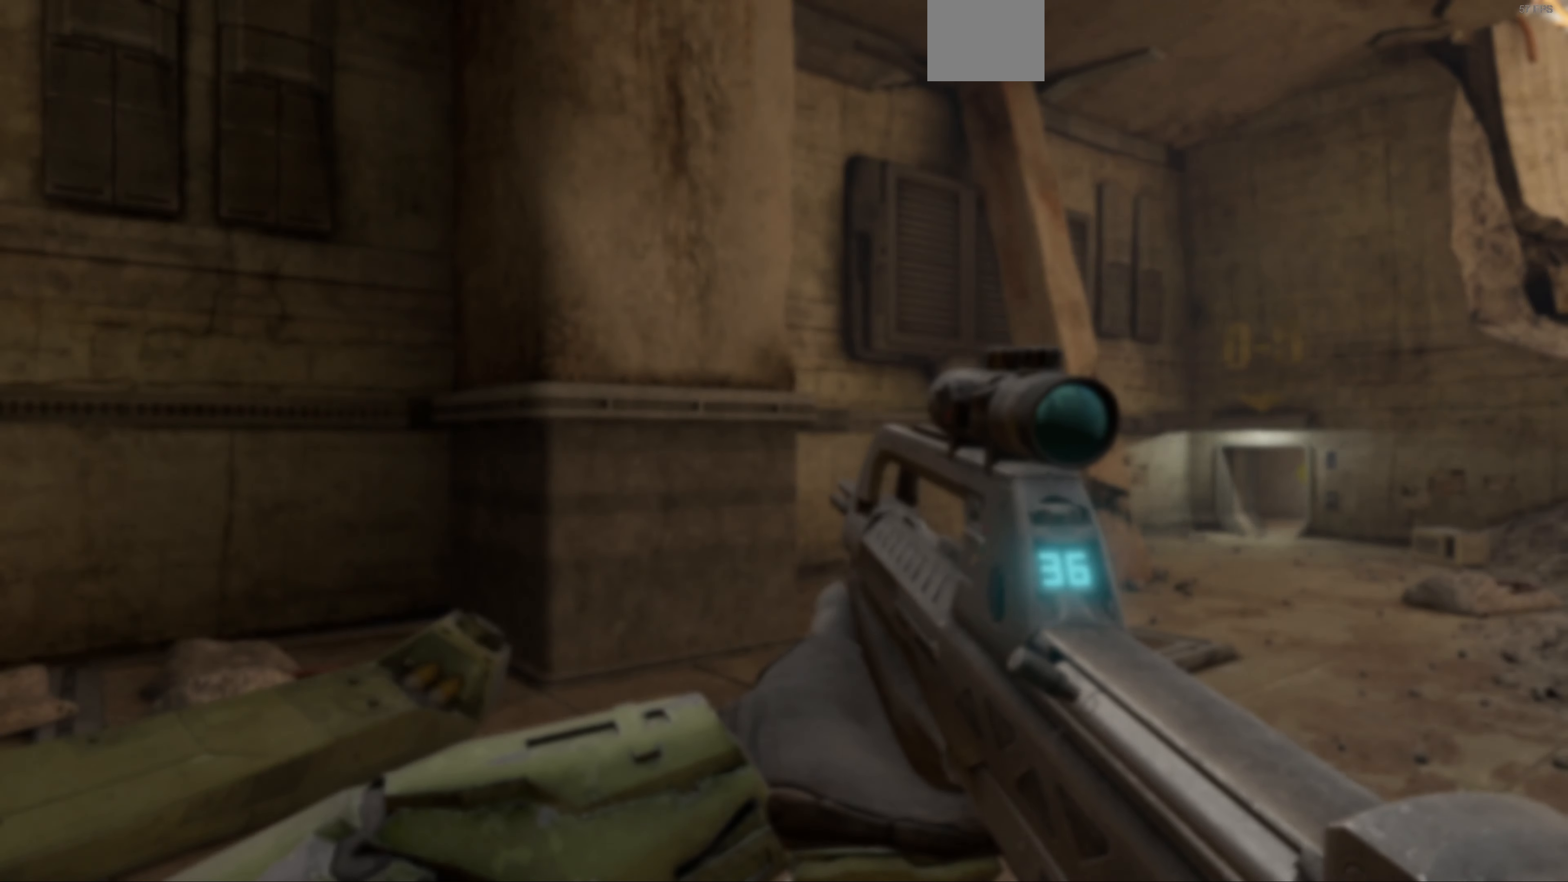
{"buttons": [], "left_stick": "center", "right_stick": "center", "events": [[67, "TRIANGLE", "up"], [334, "right_stick", "up-left"], [434, "right_stick", "center"]]}
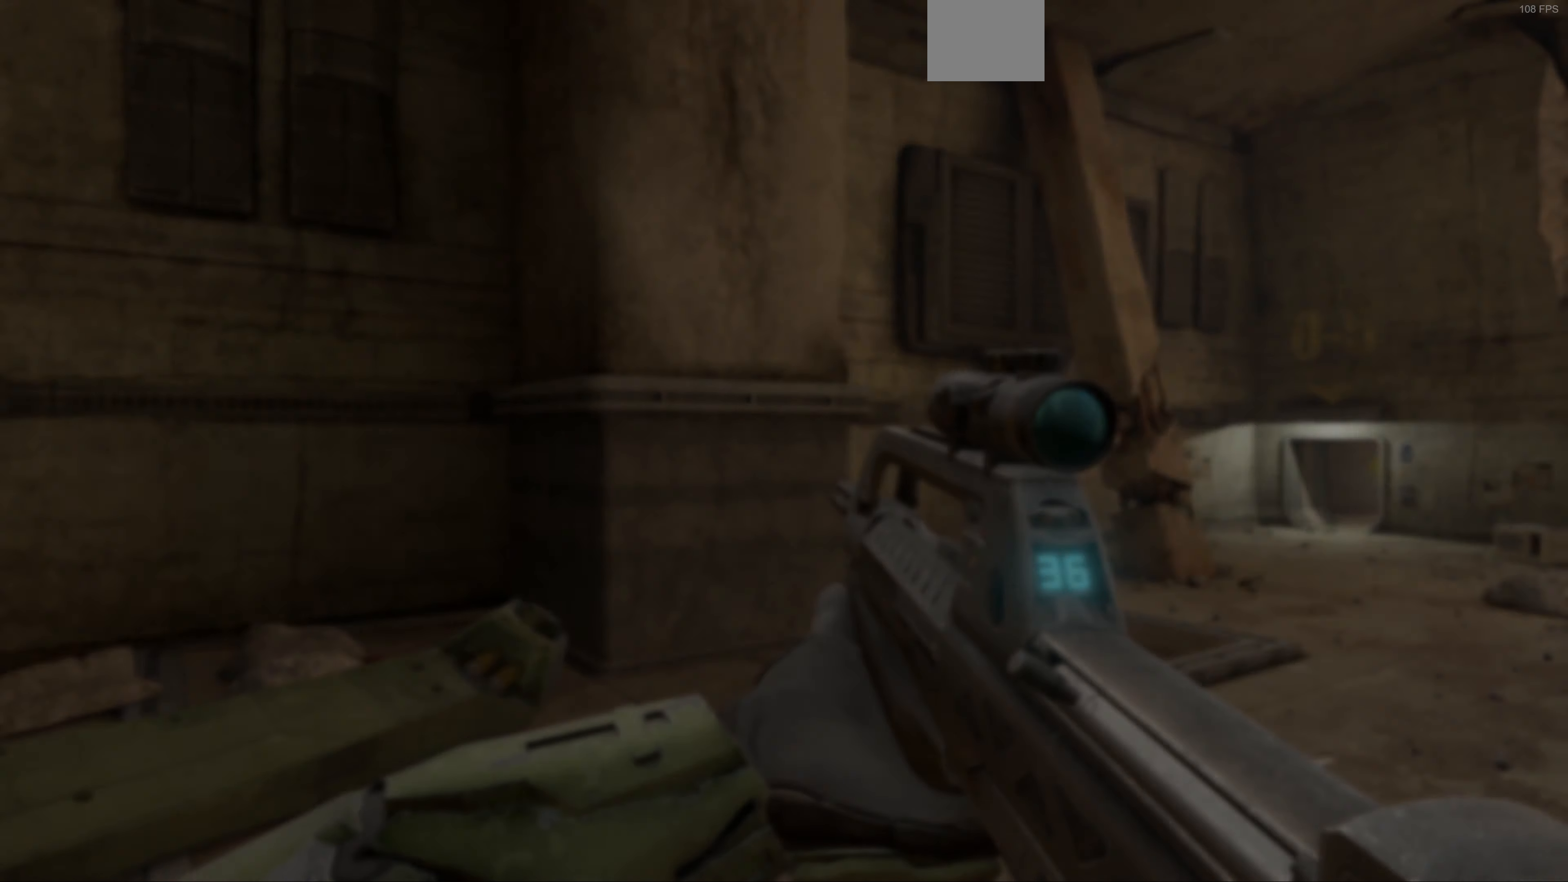
{"buttons": [], "left_stick": "center", "right_stick": "center", "events": [[100, "right_stick", "right"], [200, "right_stick", "up-right"], [367, "right_stick", "center"]]}
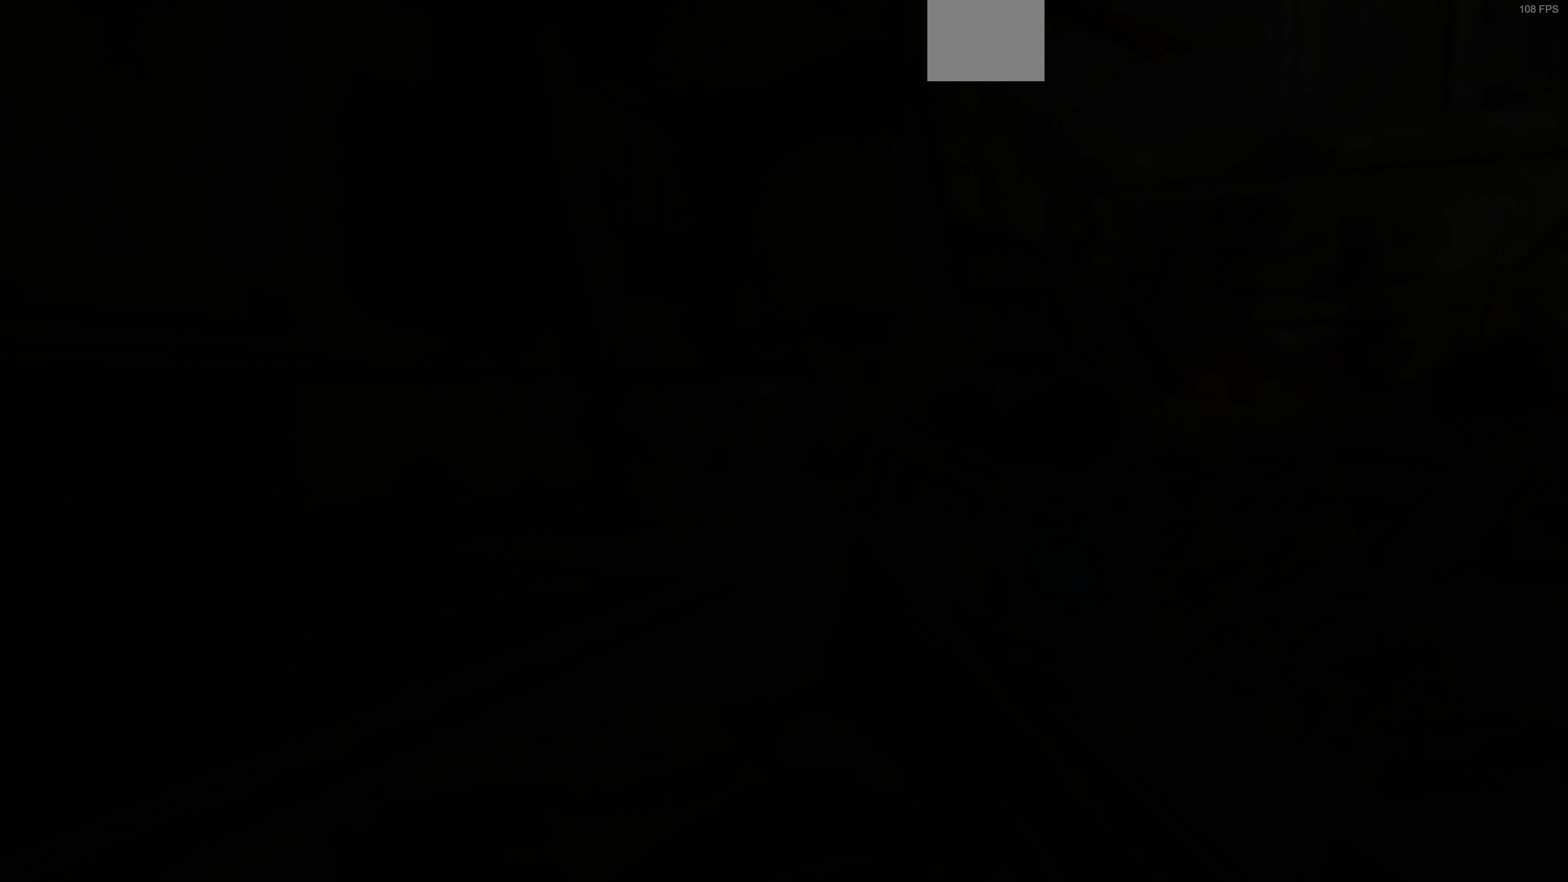
{"buttons": [], "left_stick": "center", "right_stick": "center", "events": []}
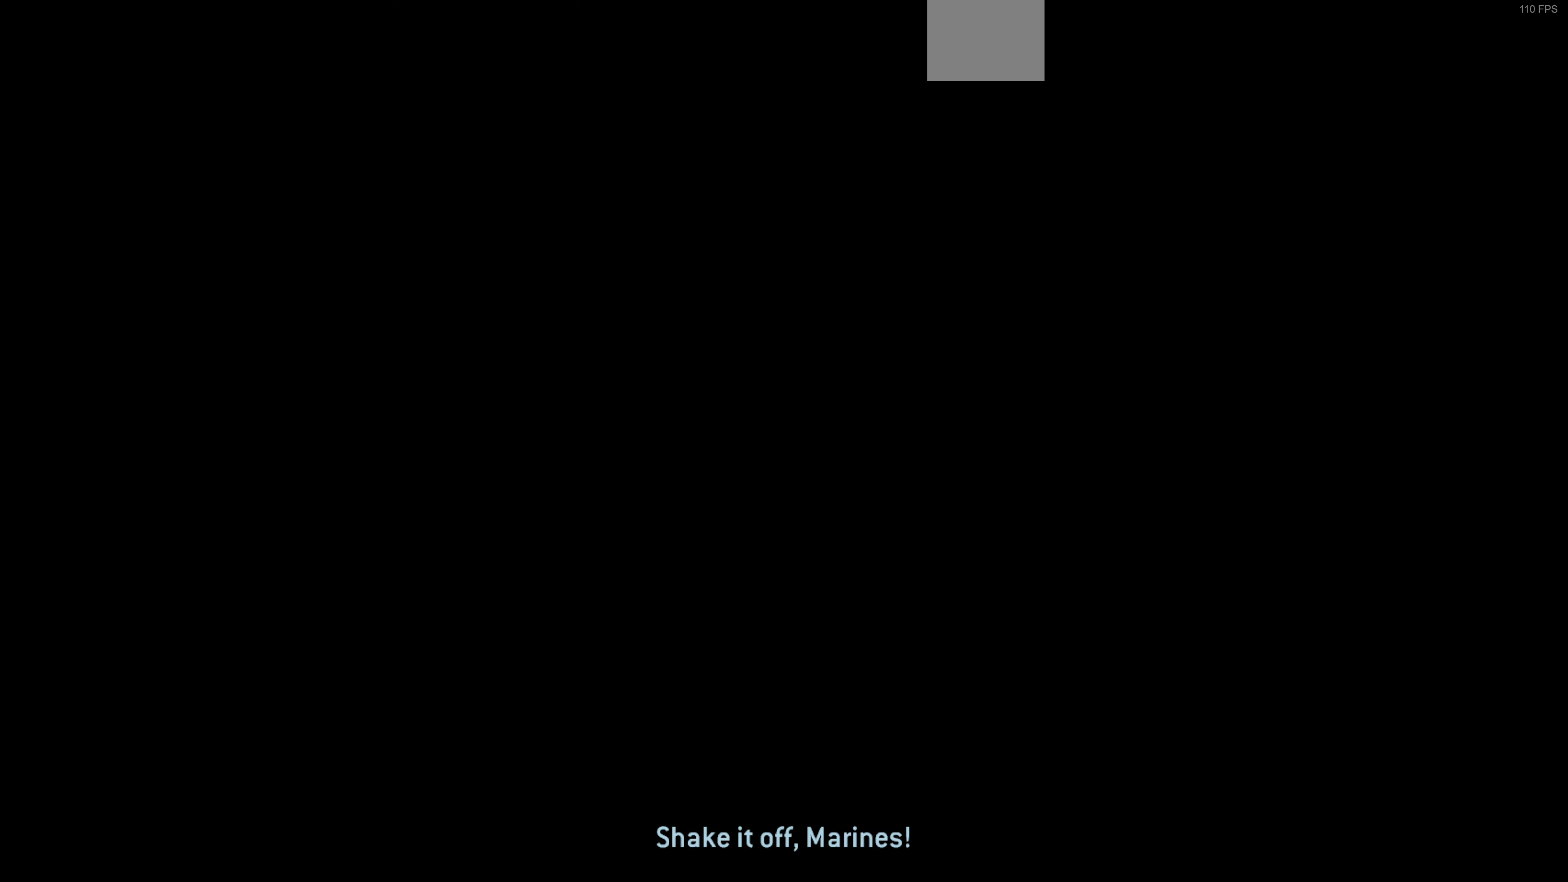
{"buttons": [], "left_stick": "center", "right_stick": "center", "events": []}
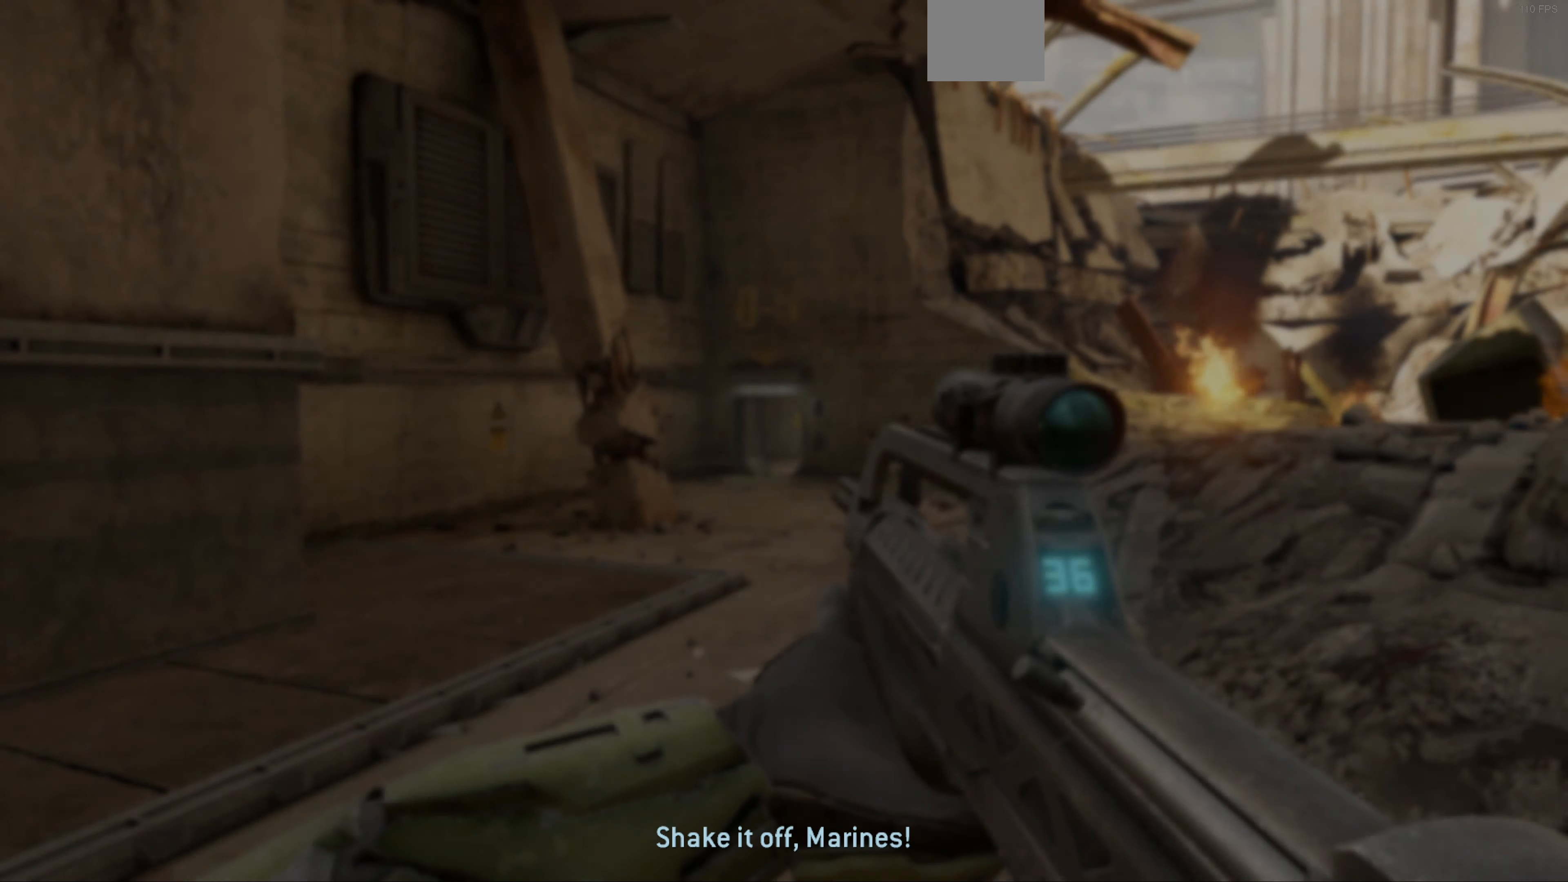
{"buttons": [], "left_stick": "center", "right_stick": "center", "events": []}
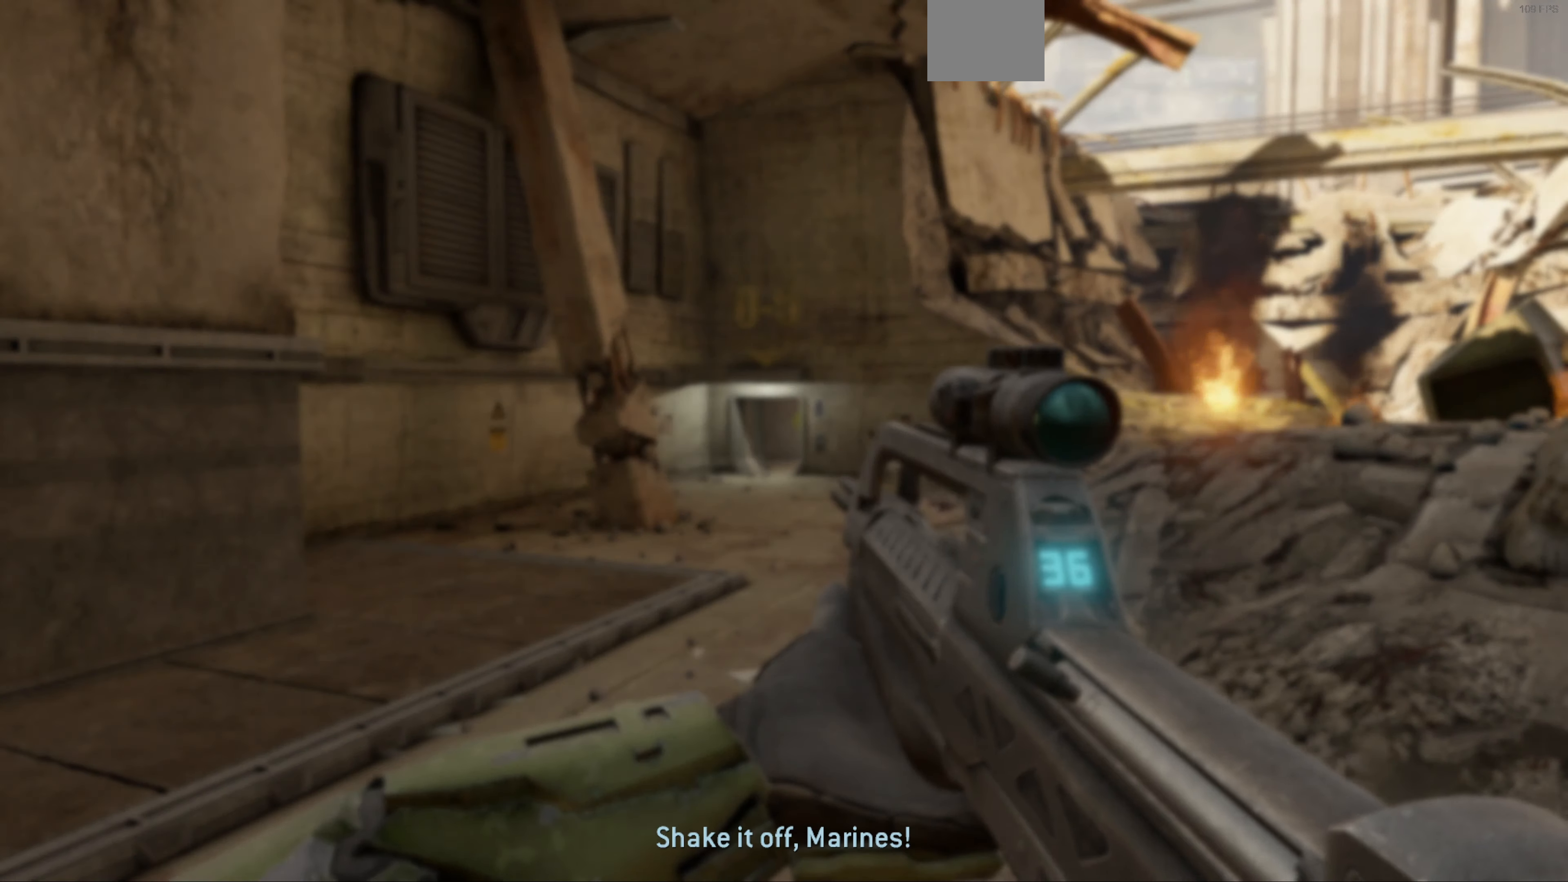
{"buttons": [], "left_stick": "center", "right_stick": "center", "events": []}
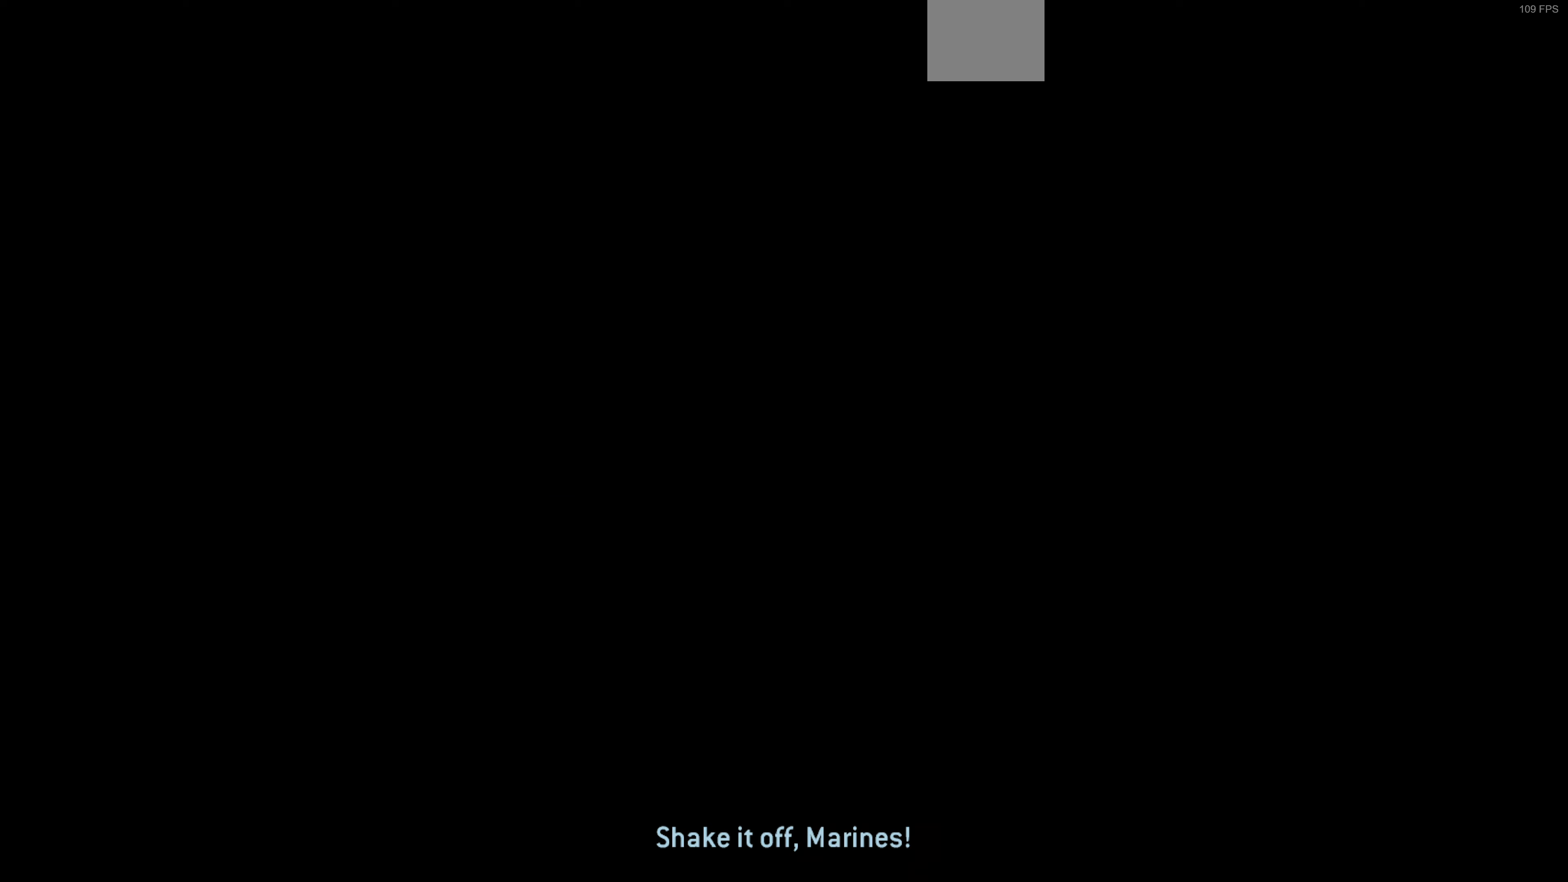
{"buttons": [], "left_stick": "center", "right_stick": "center", "events": []}
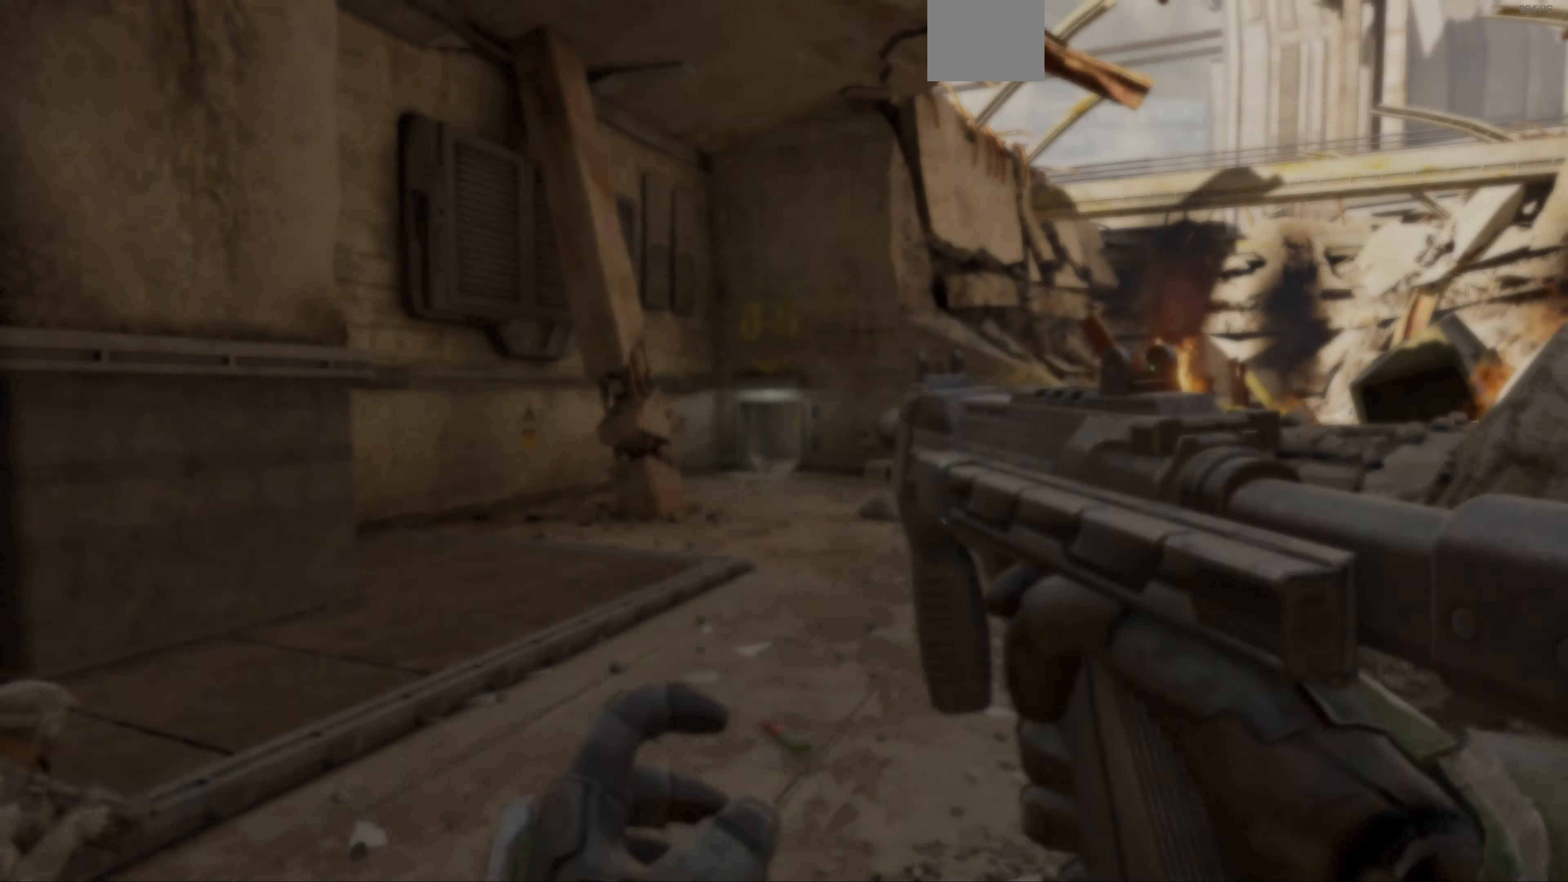
{"buttons": [], "left_stick": "up-right", "right_stick": "left", "events": [[433, "right_stick", "left"], [467, "left_stick", "up-right"]]}
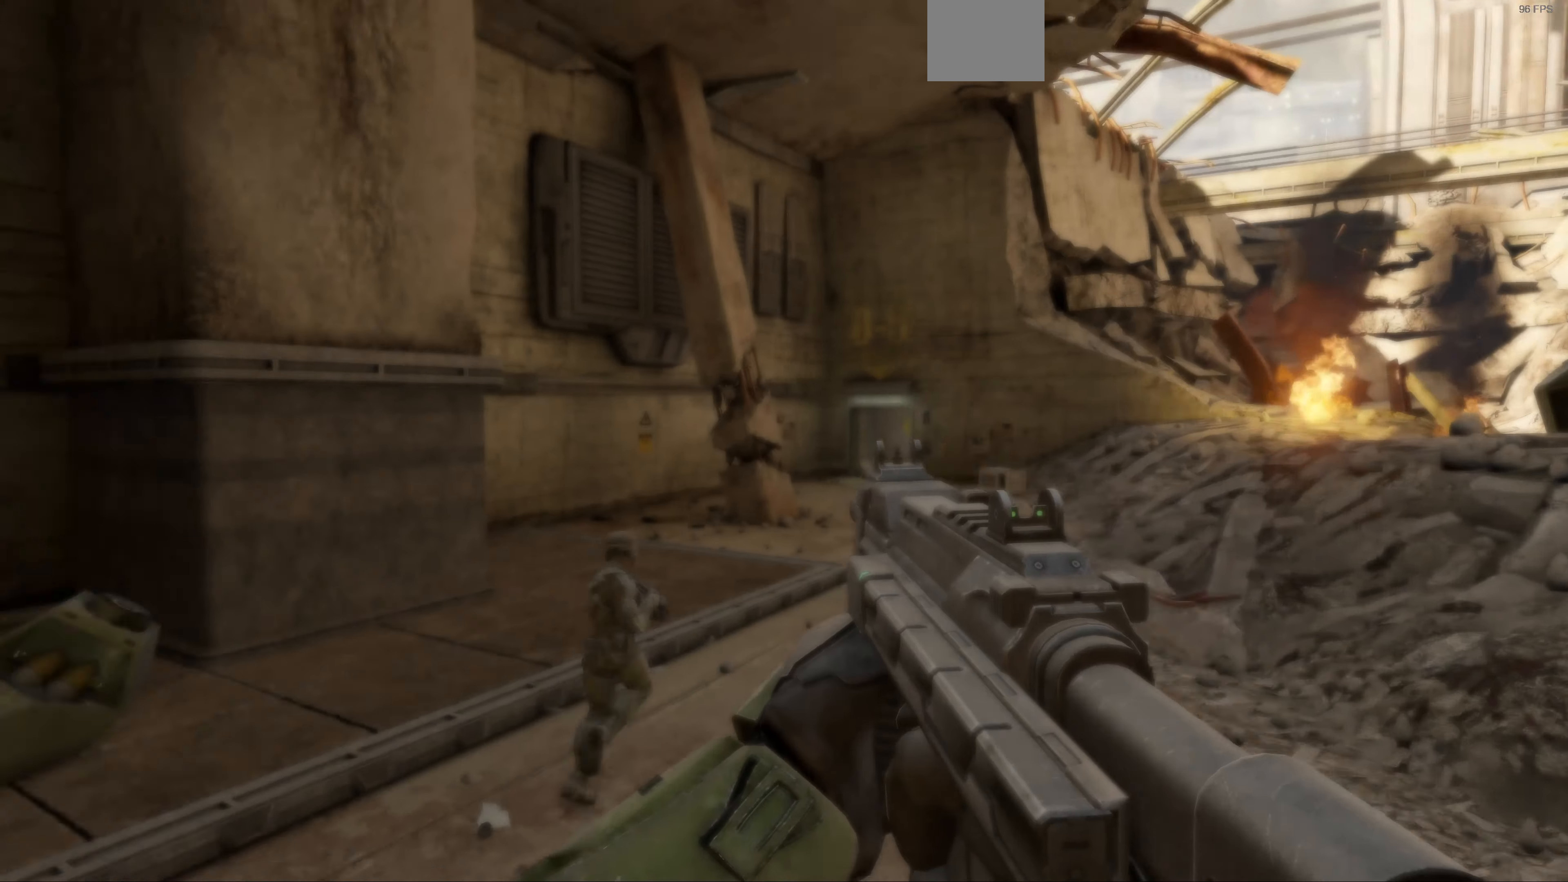
{"buttons": [], "left_stick": "center", "right_stick": "down-left", "events": [[333, "left_stick", "right"], [500, "left_stick", "center"], [500, "right_stick", "down-left"]]}
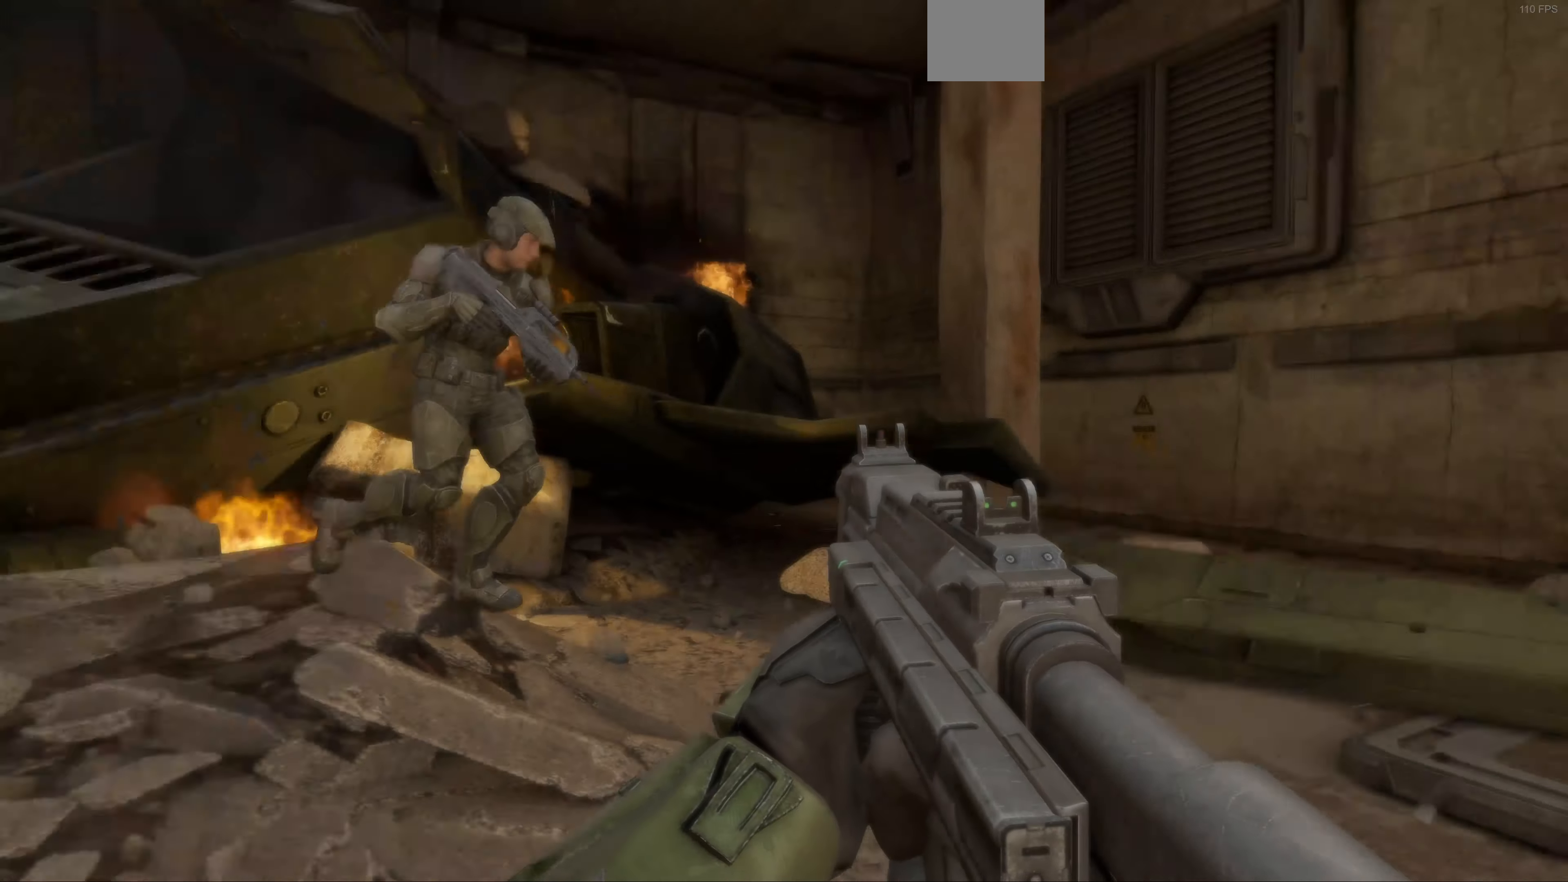
{"buttons": [], "left_stick": "up", "right_stick": "down-left", "events": [[133, "right_stick", "center"], [200, "left_stick", "up-right"], [267, "left_stick", "up"], [367, "right_stick", "left"], [500, "right_stick", "down-left"]]}
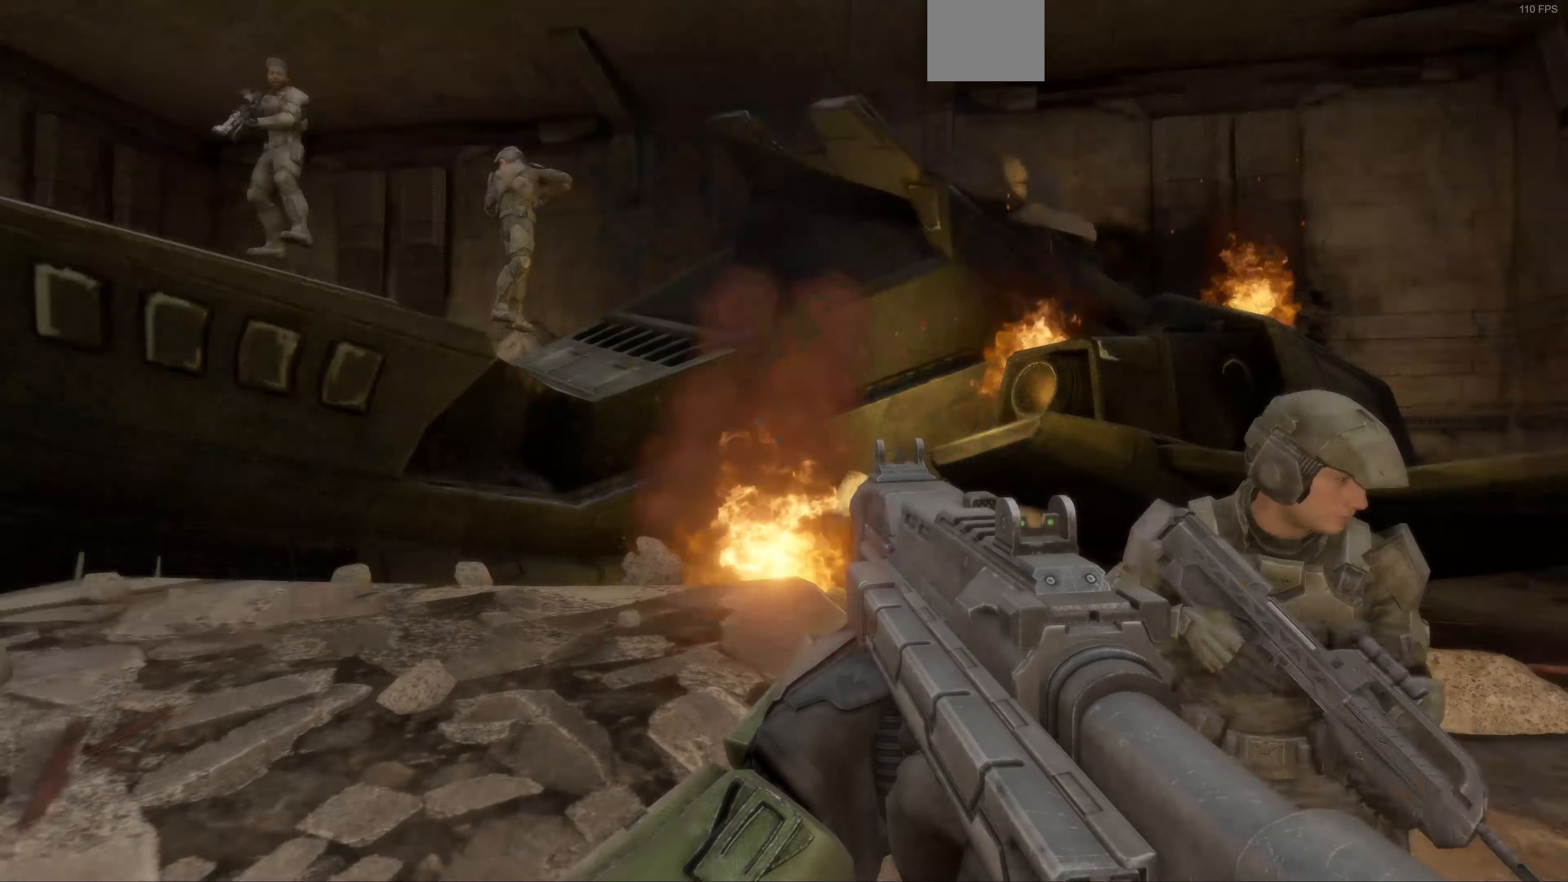
{"buttons": ["R1"], "left_stick": "up-left", "right_stick": "center", "events": [[133, "R1", "down"], [200, "right_stick", "center"], [433, "left_stick", "up-left"]]}
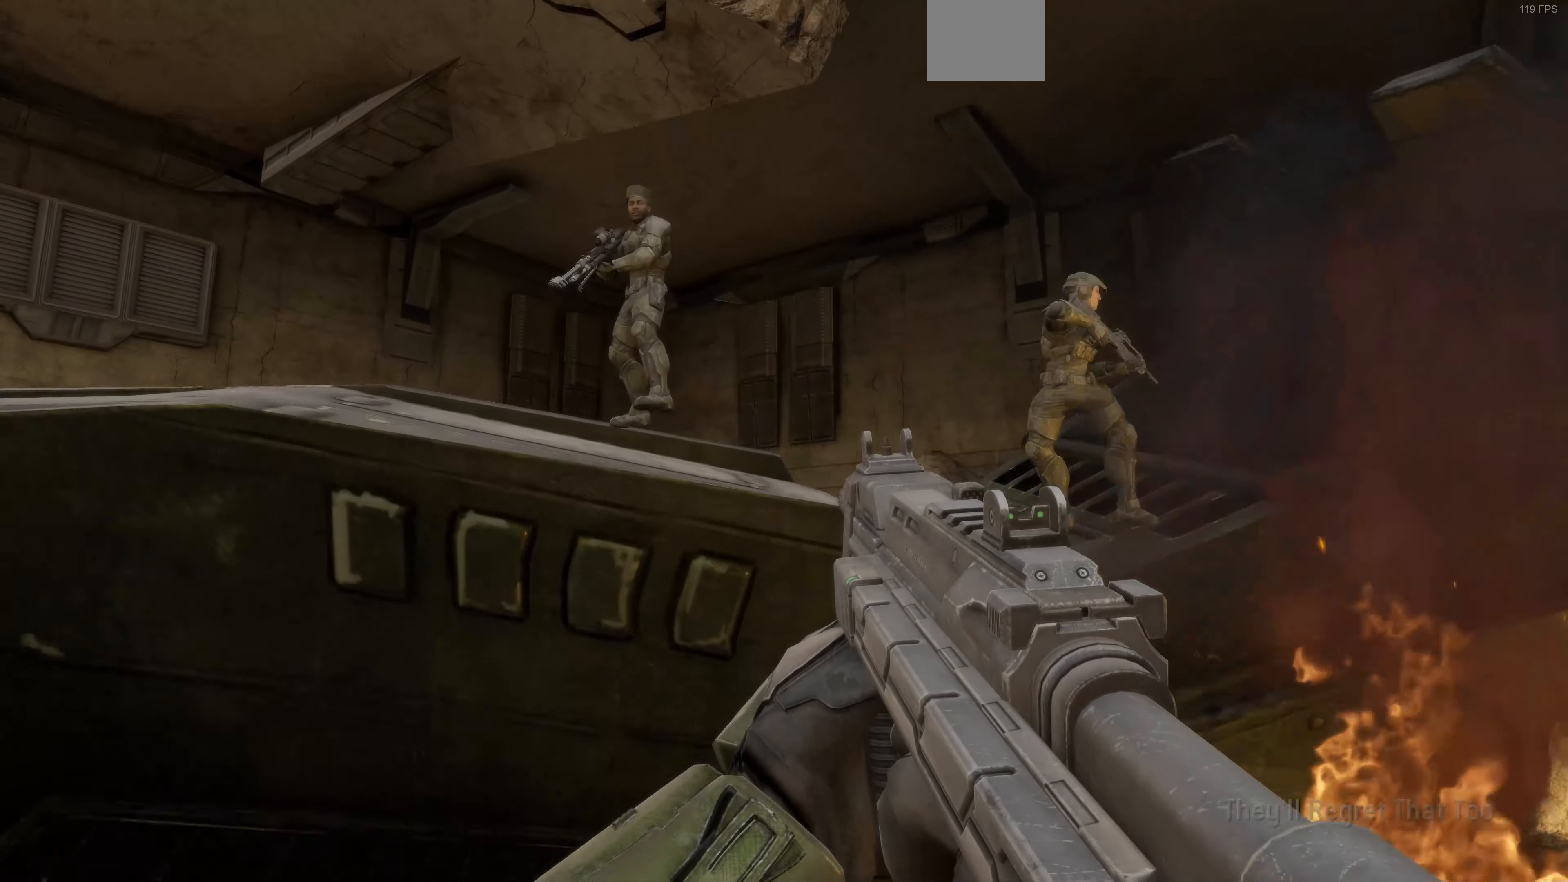
{"buttons": ["R1"], "left_stick": "center", "right_stick": "center", "events": [[100, "CROSS", "down"], [233, "CROSS", "up"], [467, "left_stick", "center"]]}
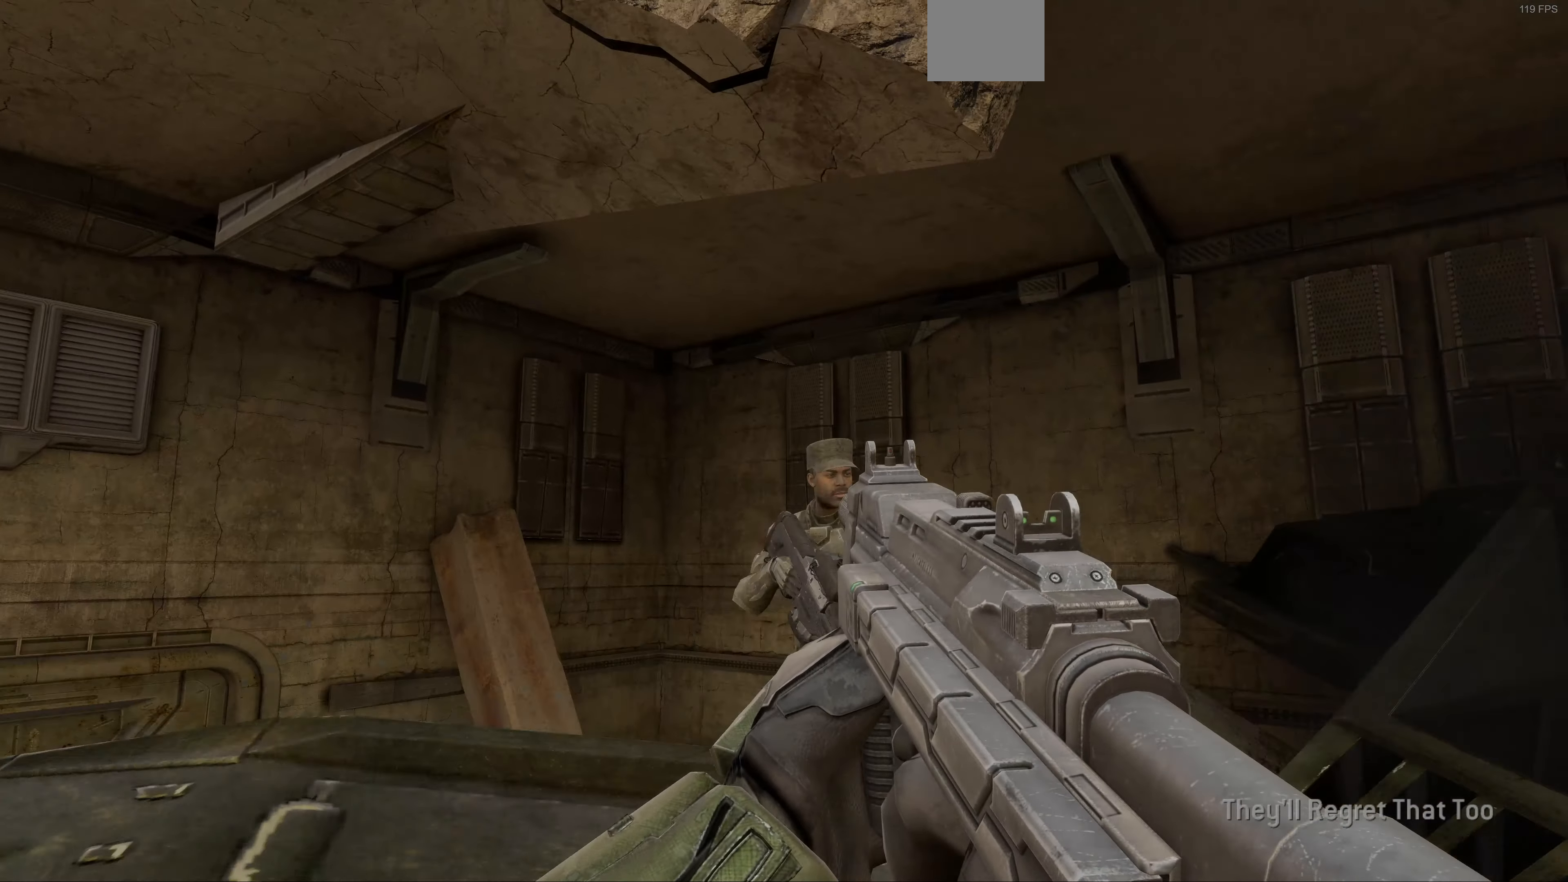
{"buttons": [], "left_stick": "down-left", "right_stick": "up-right", "events": [[100, "right_stick", "up-right"], [233, "R1", "up"], [233, "left_stick", "left"], [300, "left_stick", "down-left"]]}
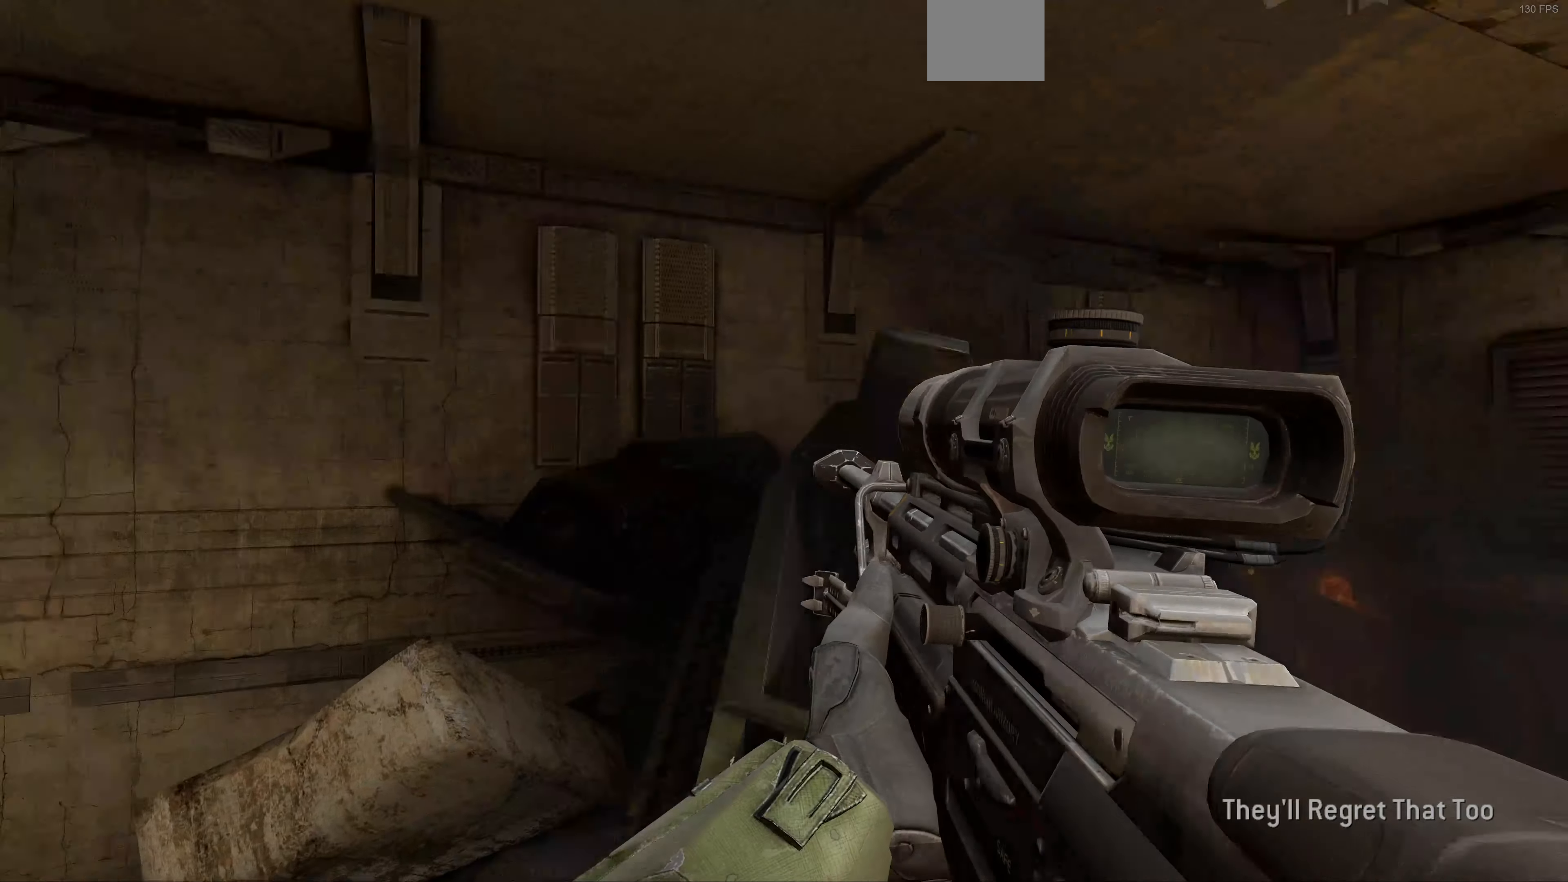
{"buttons": ["CROSS"], "left_stick": "up", "right_stick": "center", "events": [[33, "left_stick", "down-right"], [100, "left_stick", "up-right"], [300, "left_stick", "up"], [333, "right_stick", "center"], [433, "CROSS", "down"]]}
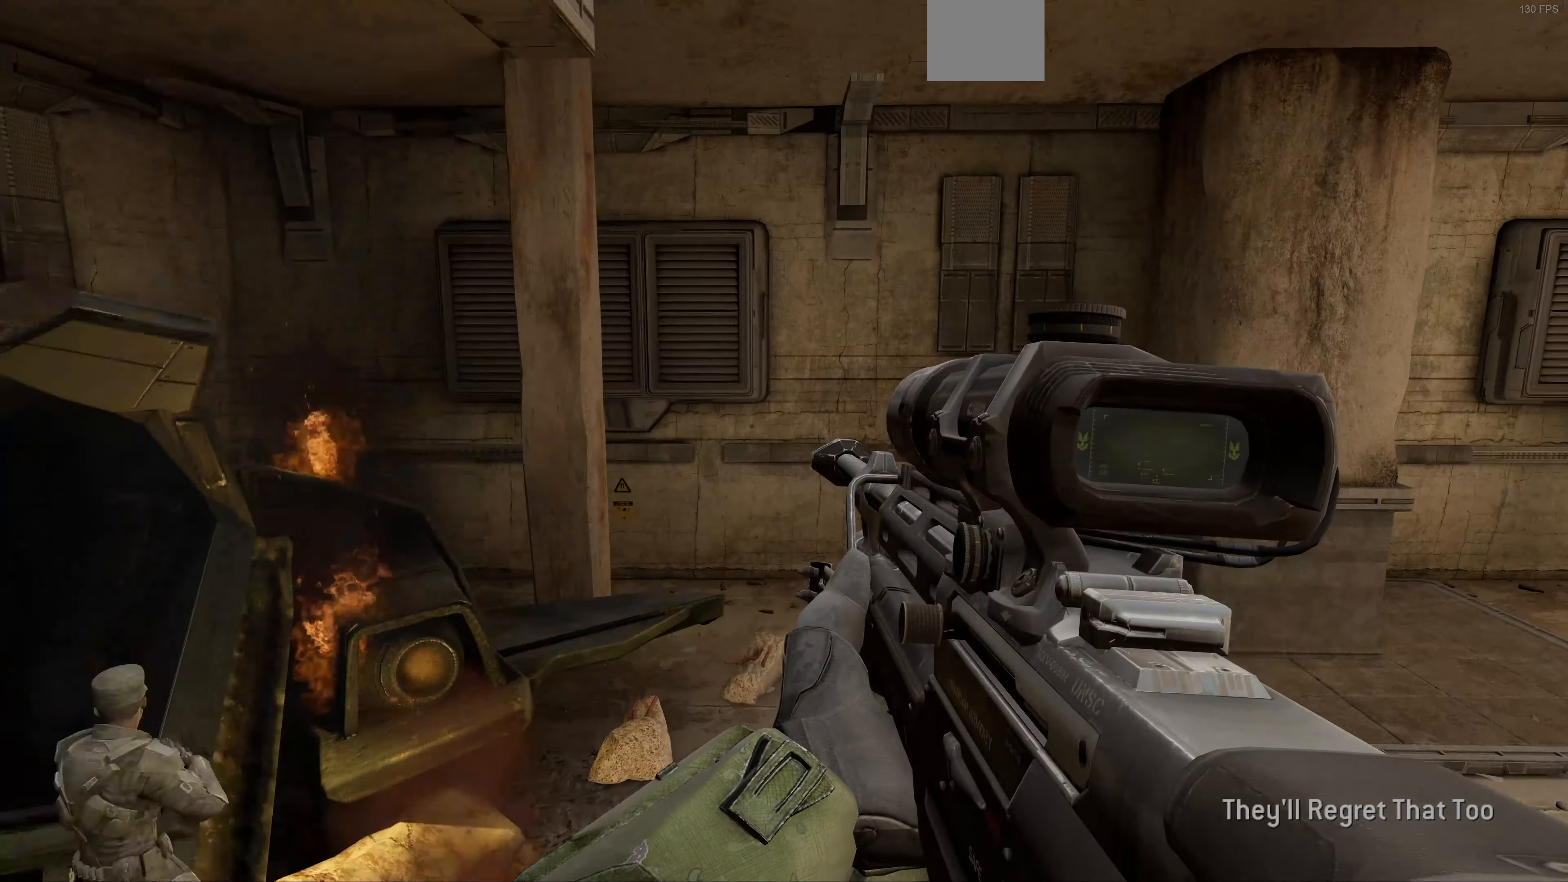
{"buttons": [], "left_stick": "up", "right_stick": "up-right", "events": [[33, "CROSS", "up"], [333, "right_stick", "up-right"]]}
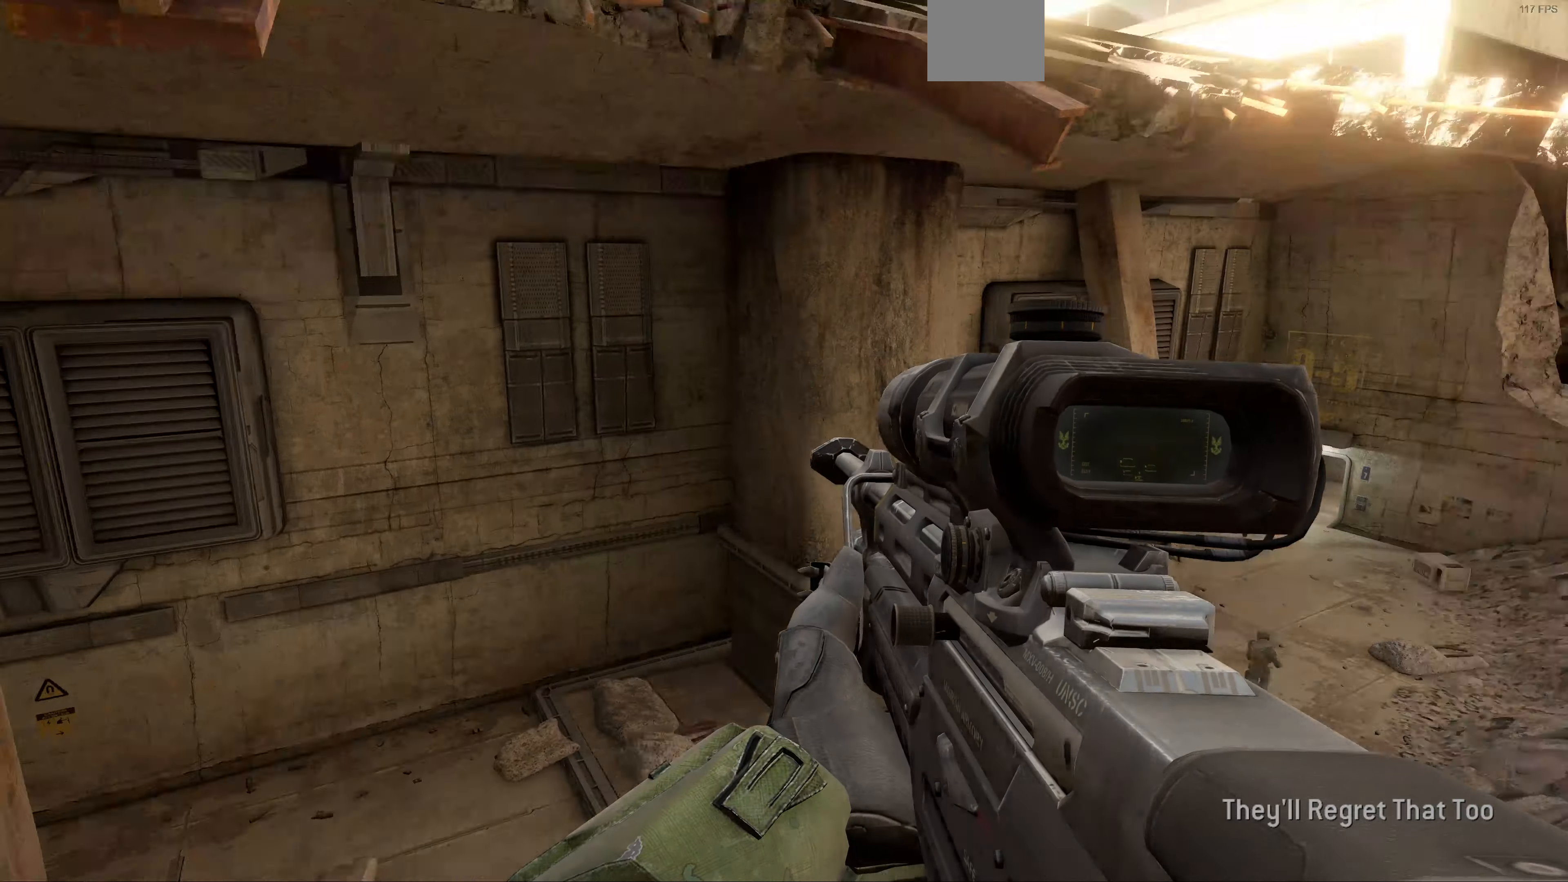
{"buttons": [], "left_stick": "up", "right_stick": "down-right", "events": [[200, "right_stick", "center"], [400, "right_stick", "down-right"]]}
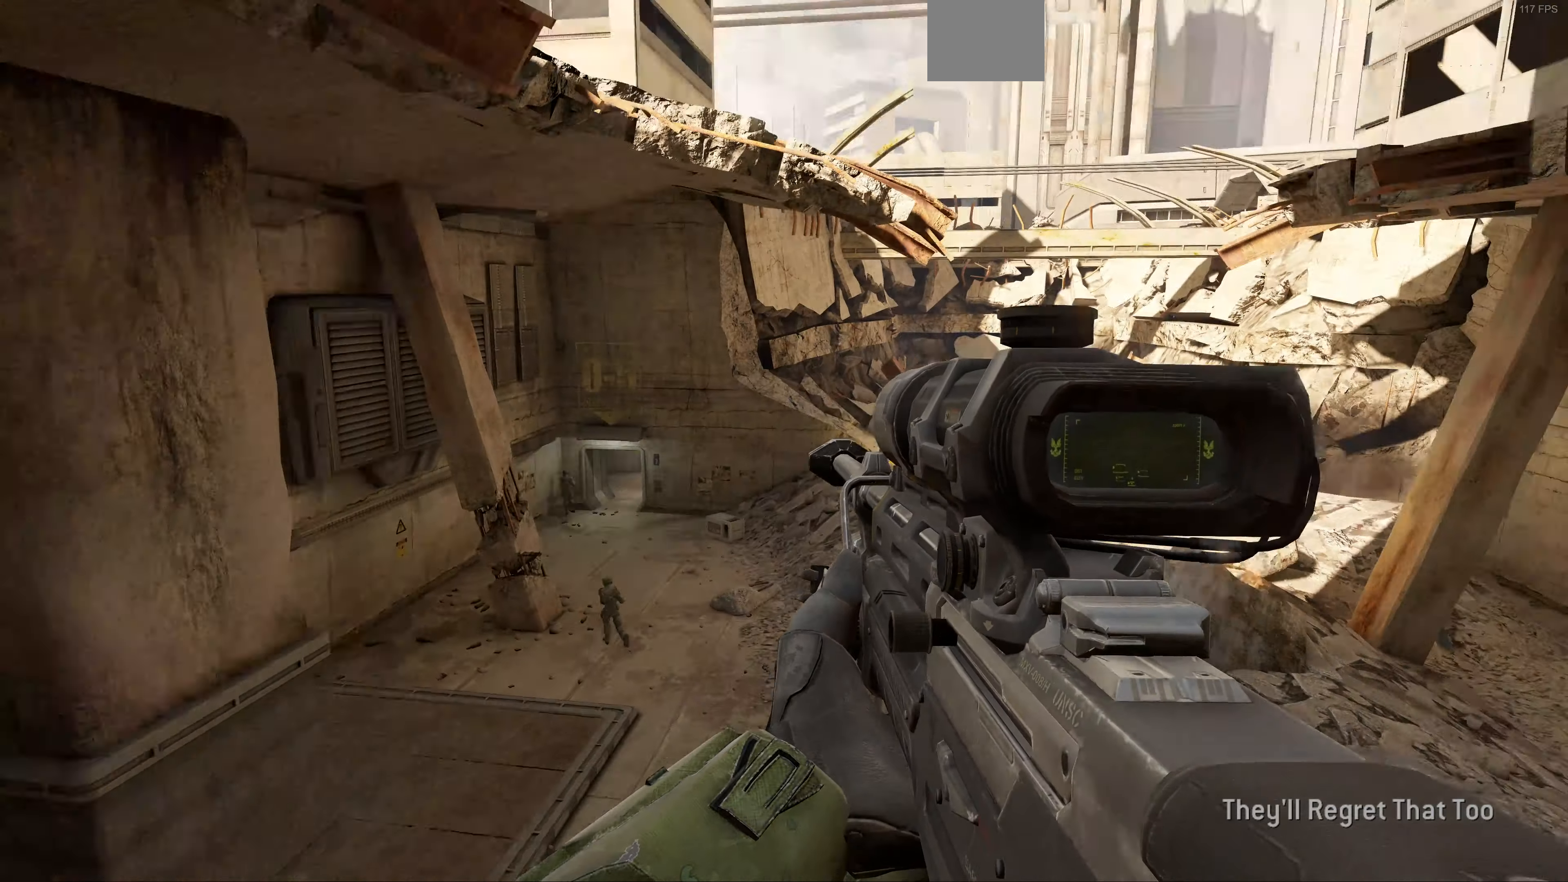
{"buttons": [], "left_stick": "up", "right_stick": "center", "events": [[67, "right_stick", "center"]]}
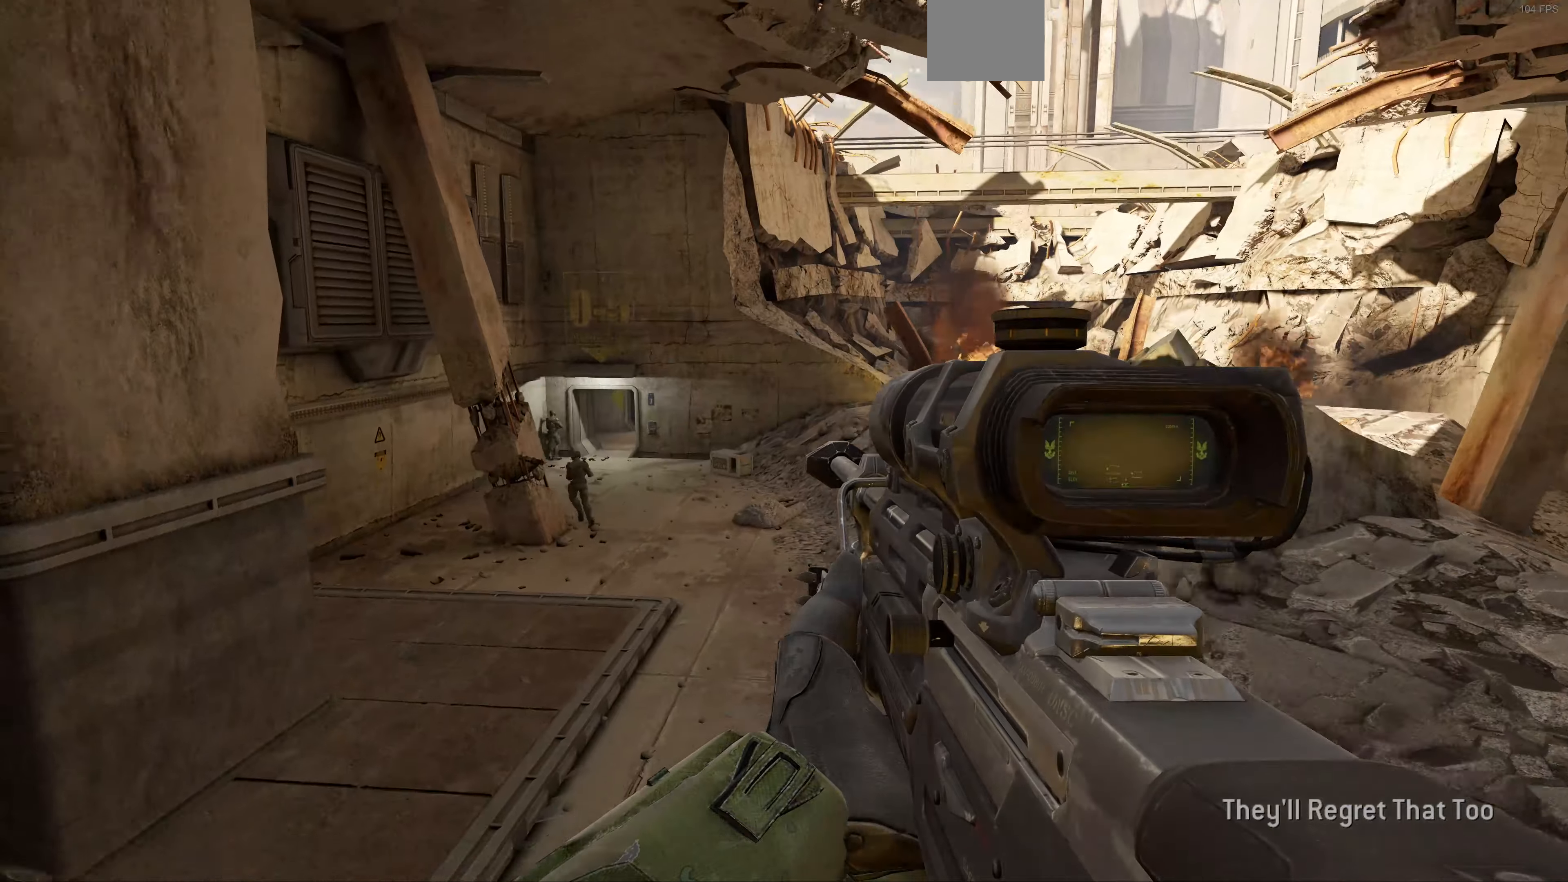
{"buttons": [], "left_stick": "up", "right_stick": "center", "events": []}
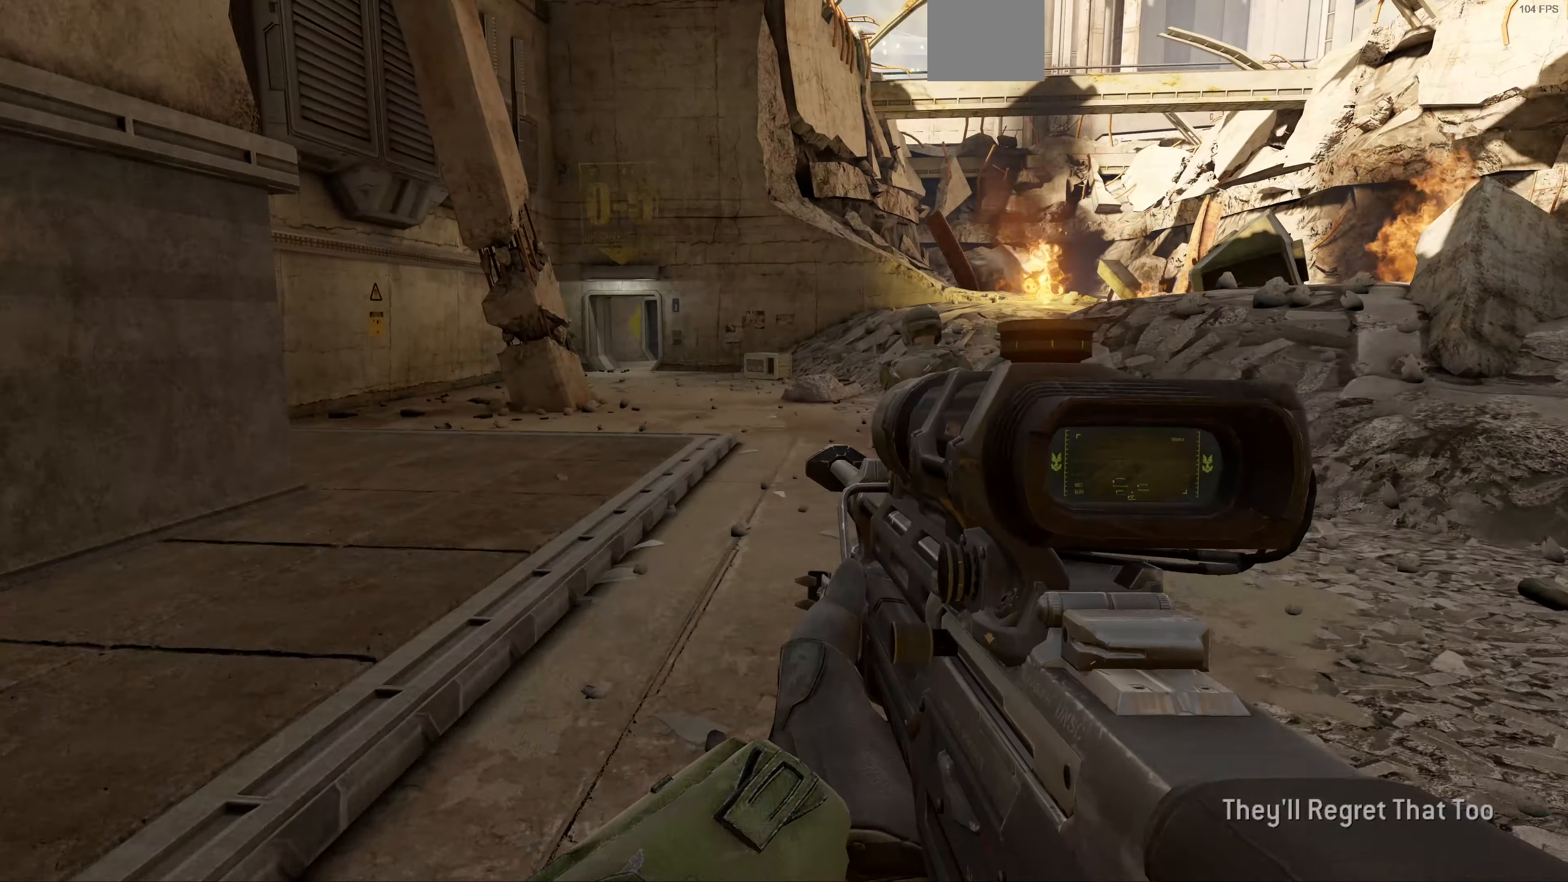
{"buttons": [], "left_stick": "up", "right_stick": "center", "events": [[100, "TRIANGLE", "down"], [200, "TRIANGLE", "up"], [333, "right_stick", "left"], [500, "right_stick", "center"]]}
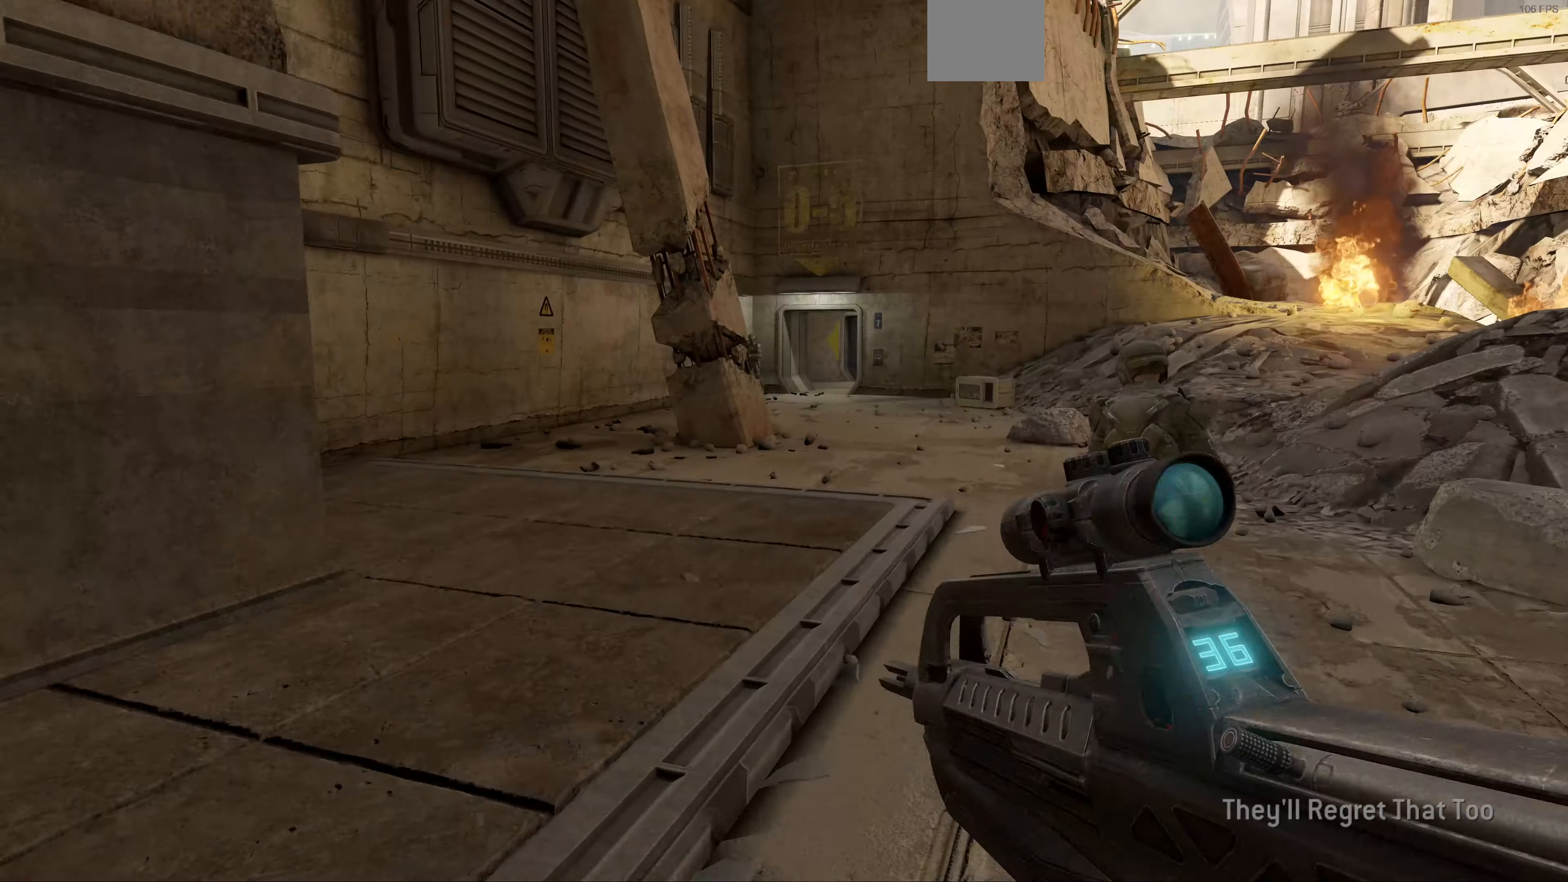
{"buttons": [], "left_stick": "up", "right_stick": "center", "events": []}
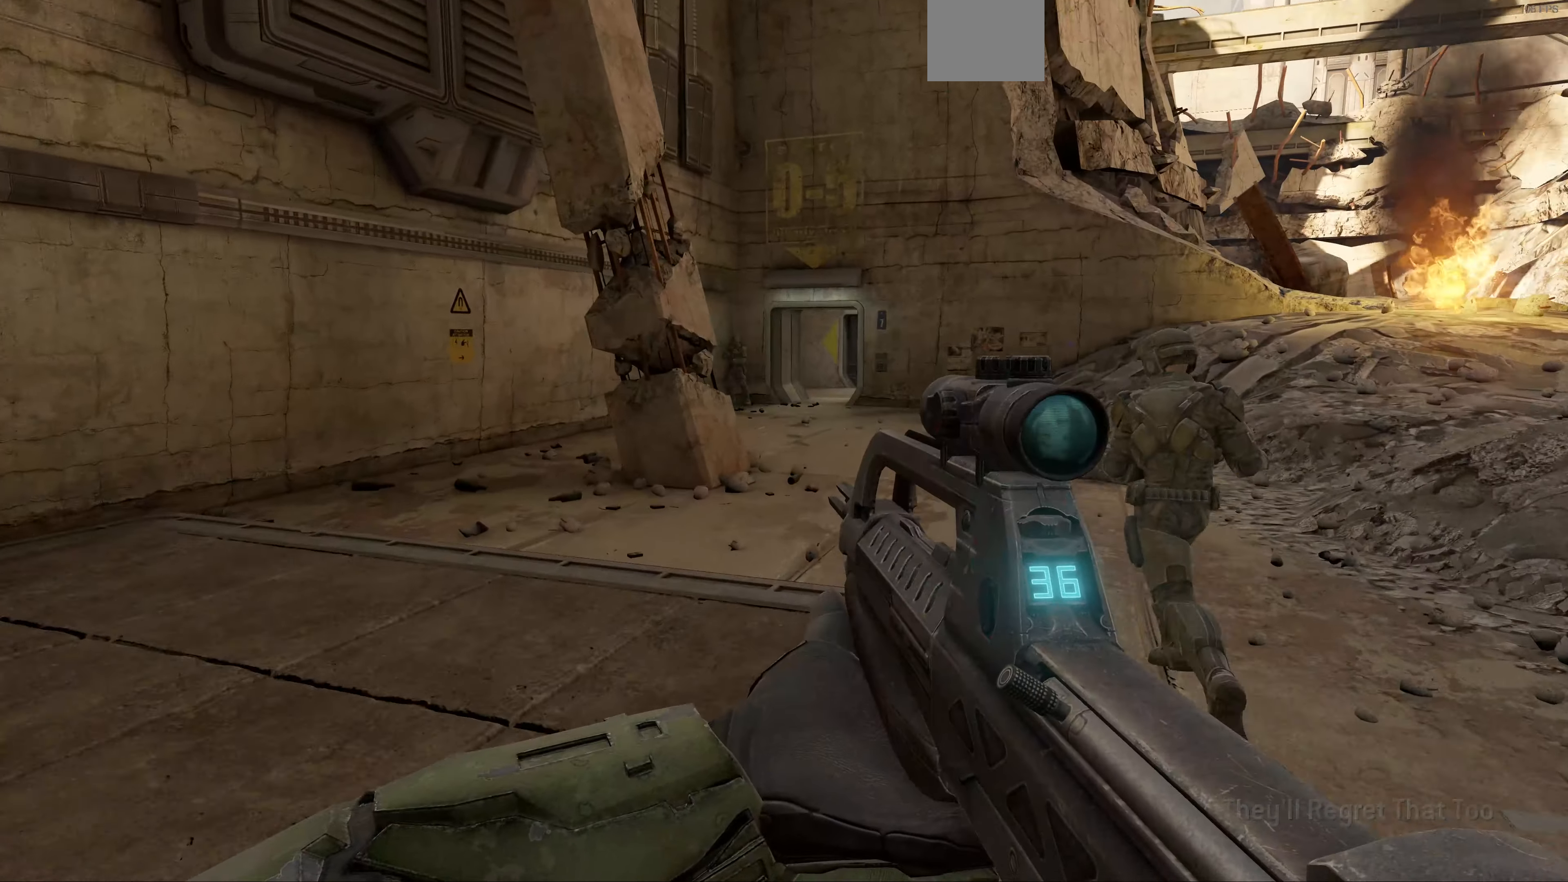
{"buttons": [], "left_stick": "up", "right_stick": "center", "events": []}
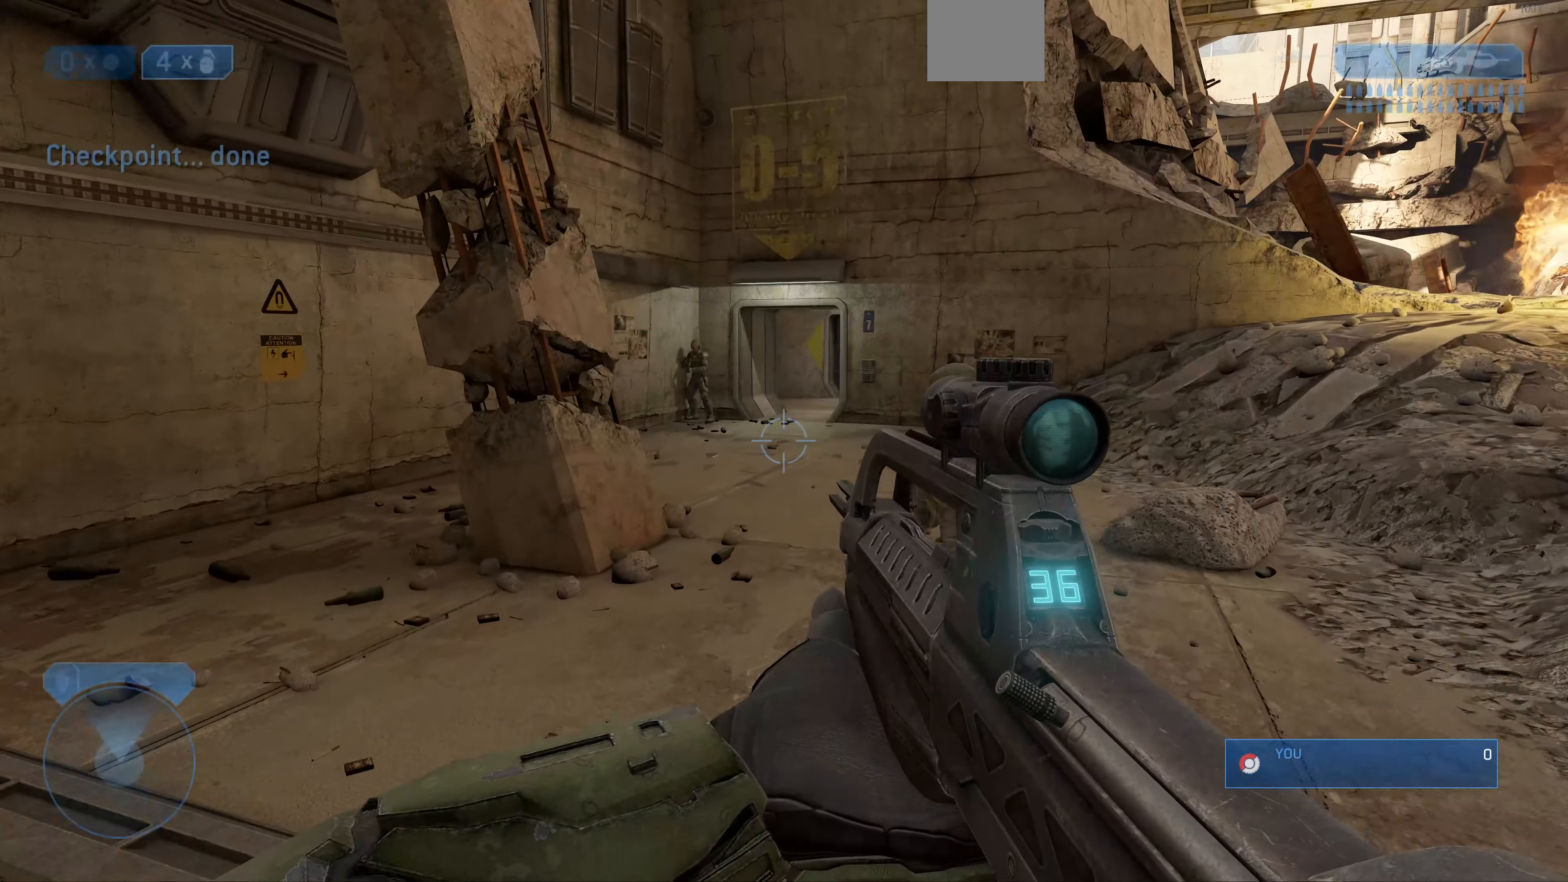
{"buttons": [], "left_stick": "up", "right_stick": "center", "events": []}
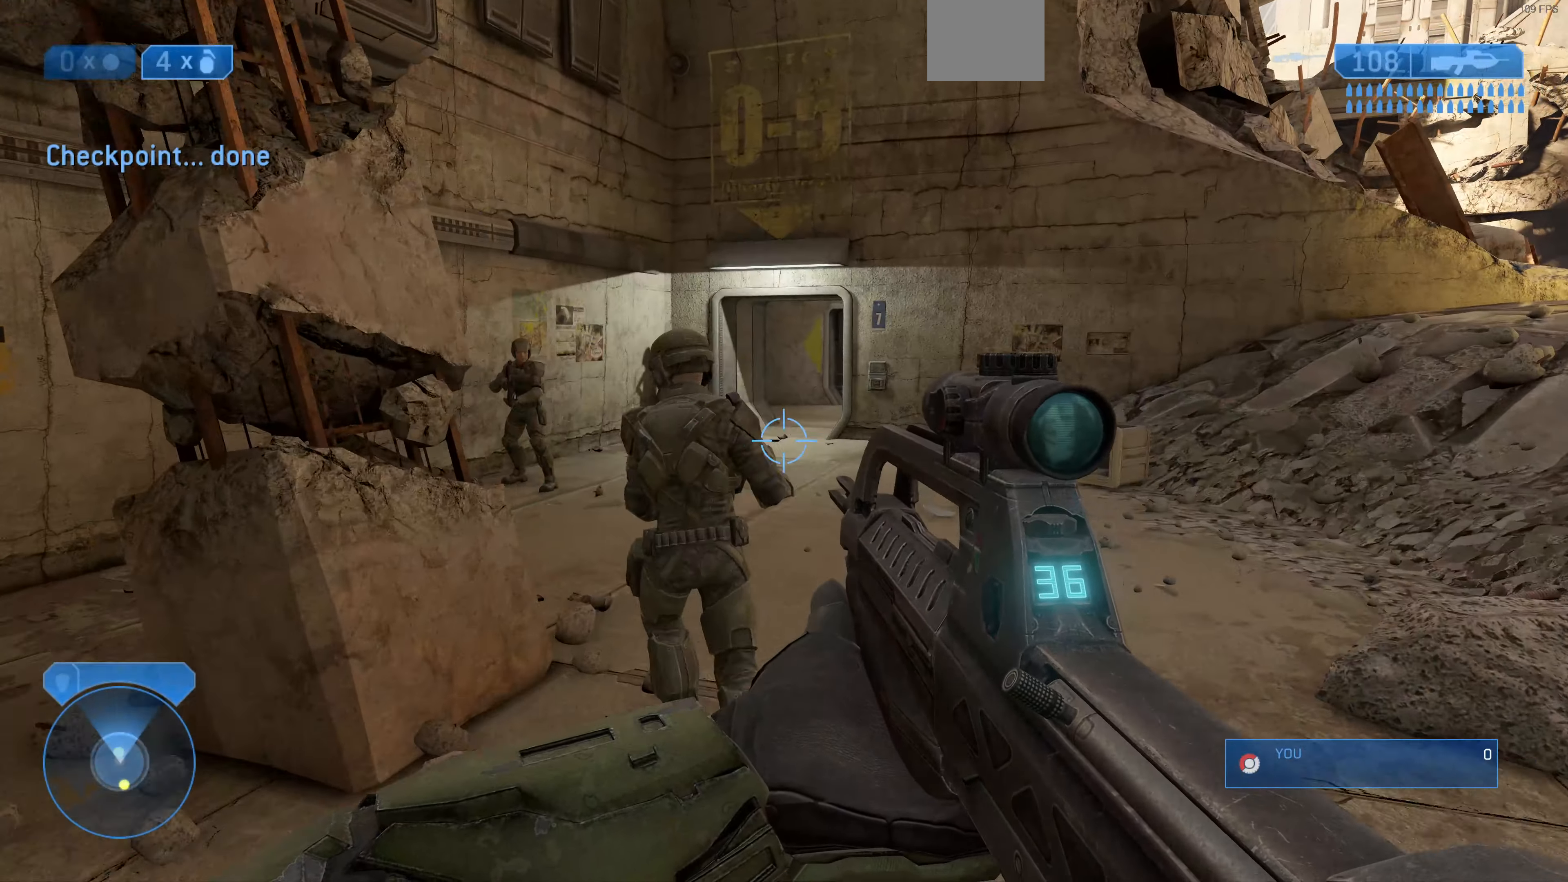
{"buttons": [], "left_stick": "up", "right_stick": "center", "events": []}
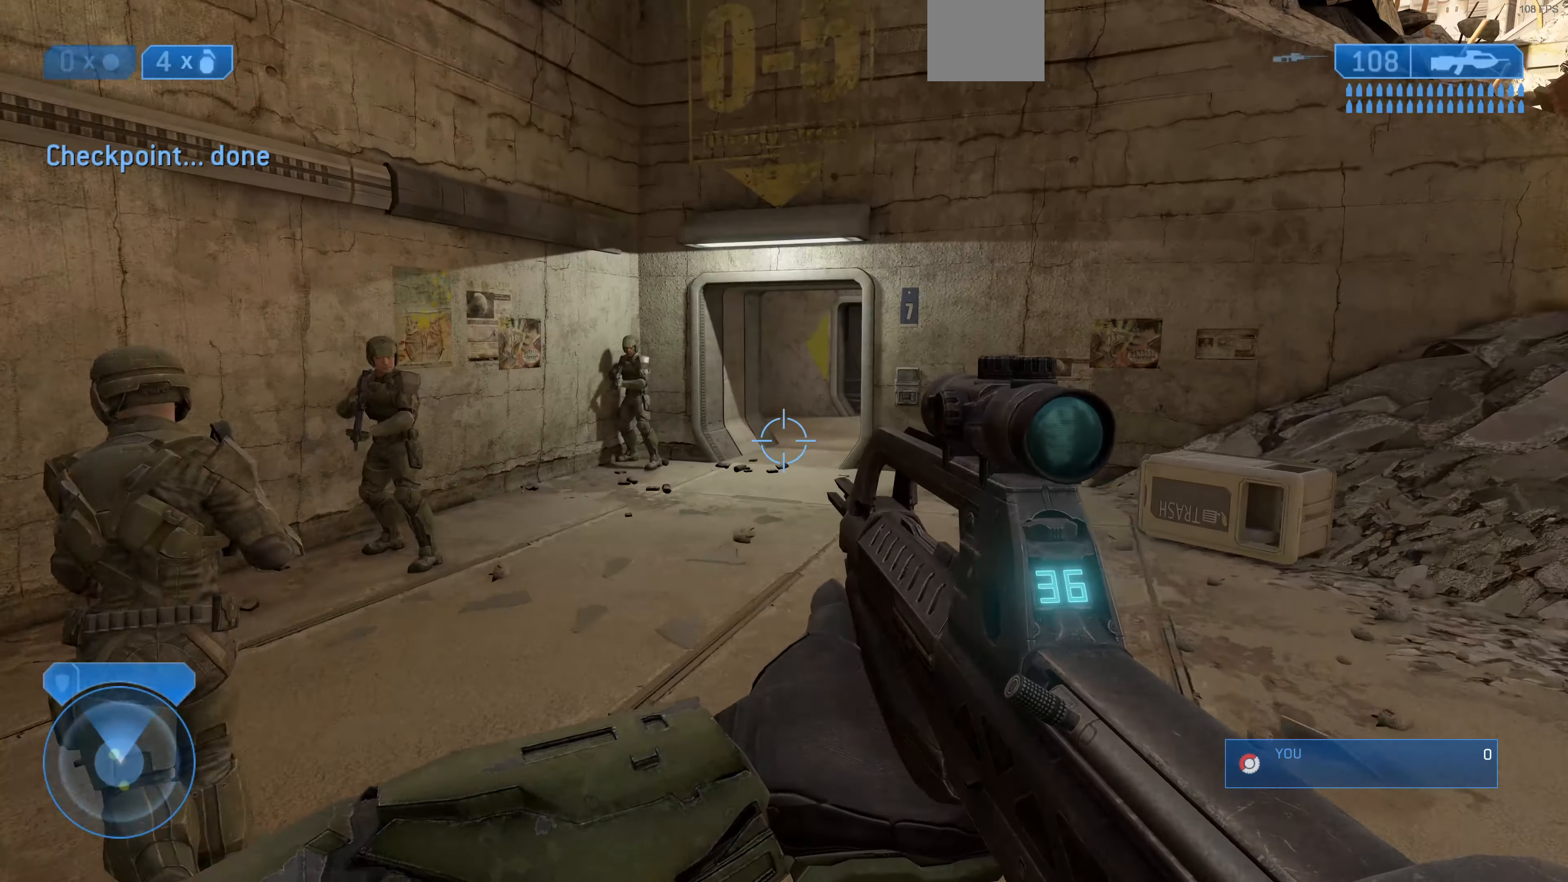
{"buttons": [], "left_stick": "up", "right_stick": "right", "events": [[500, "right_stick", "right"]]}
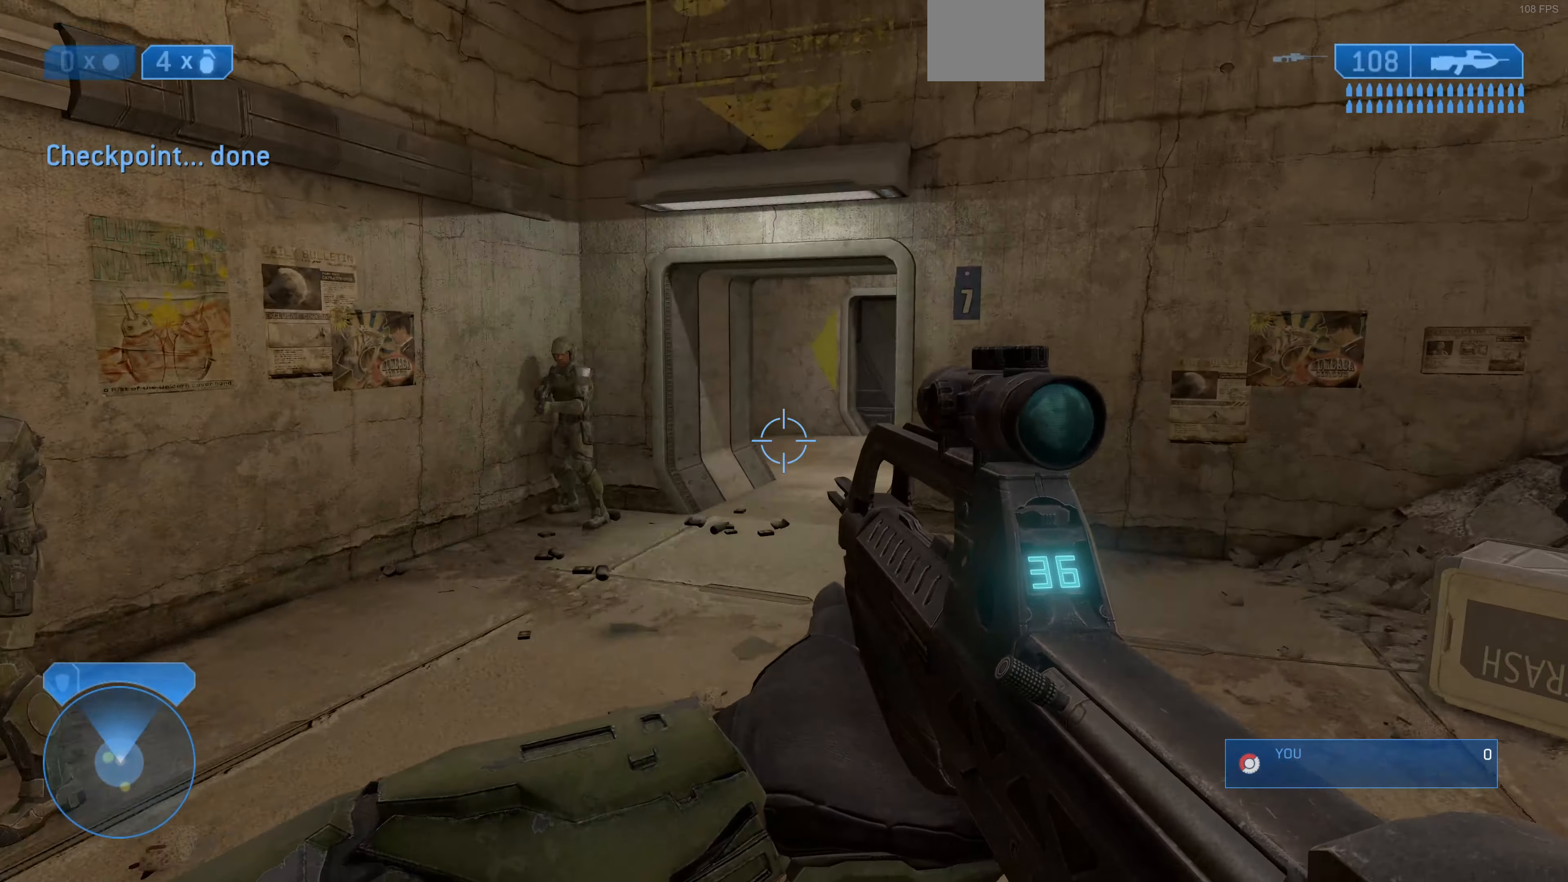
{"buttons": [], "left_stick": "up", "right_stick": "center", "events": [[33, "right_stick", "down-right"], [200, "right_stick", "center"]]}
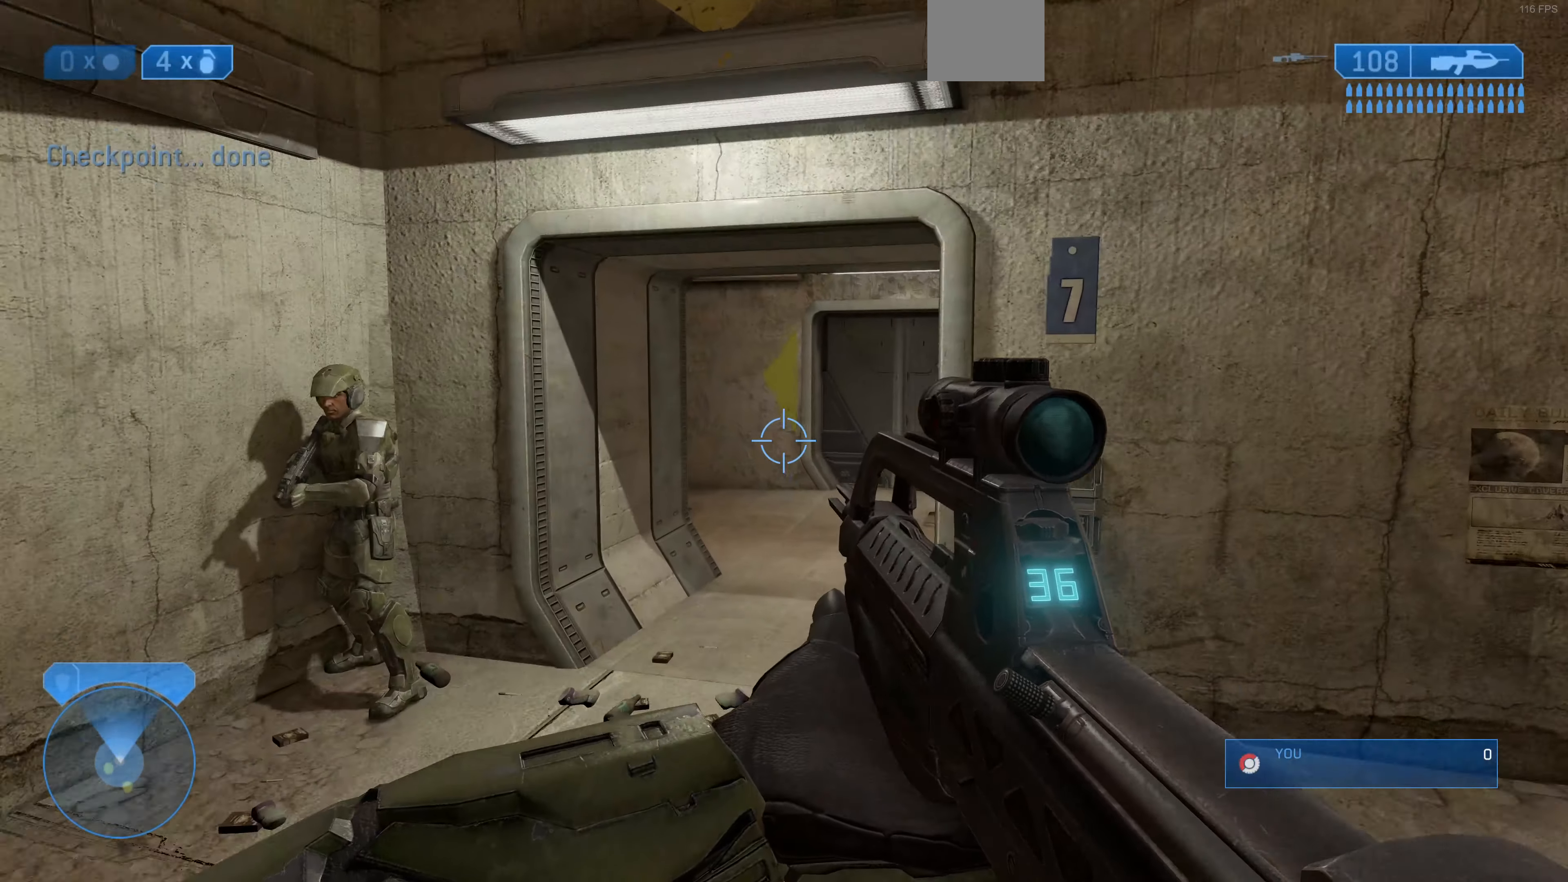
{"buttons": [], "left_stick": "up", "right_stick": "center", "events": []}
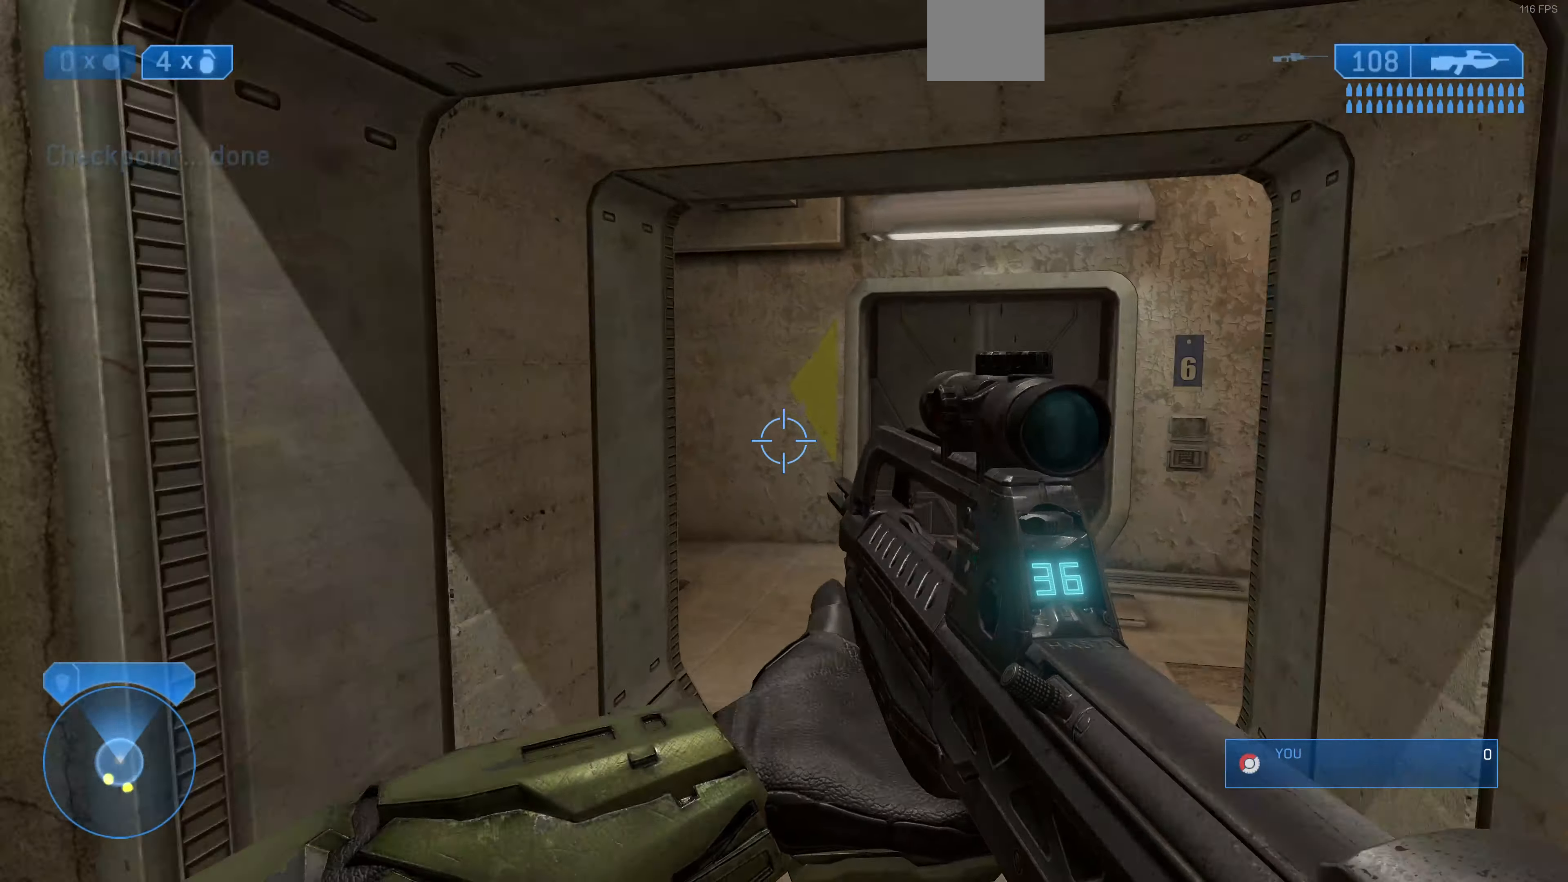
{"buttons": [], "left_stick": "up", "right_stick": "left", "events": [[366, "right_stick", "left"]]}
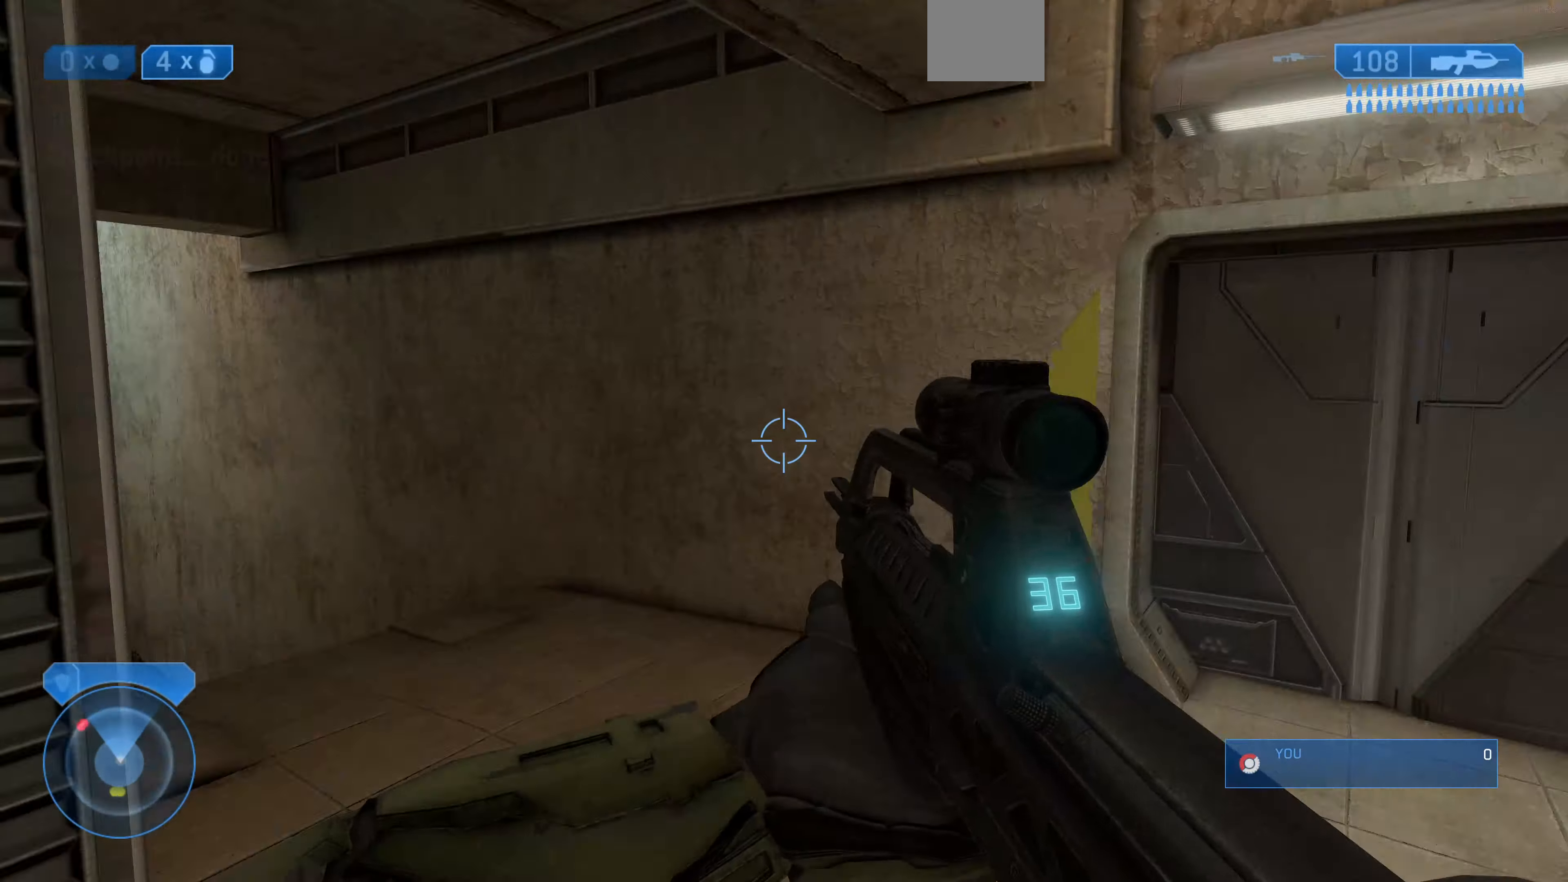
{"buttons": [], "left_stick": "up", "right_stick": "center", "events": [[66, "right_stick", "up-left"], [367, "right_stick", "center"]]}